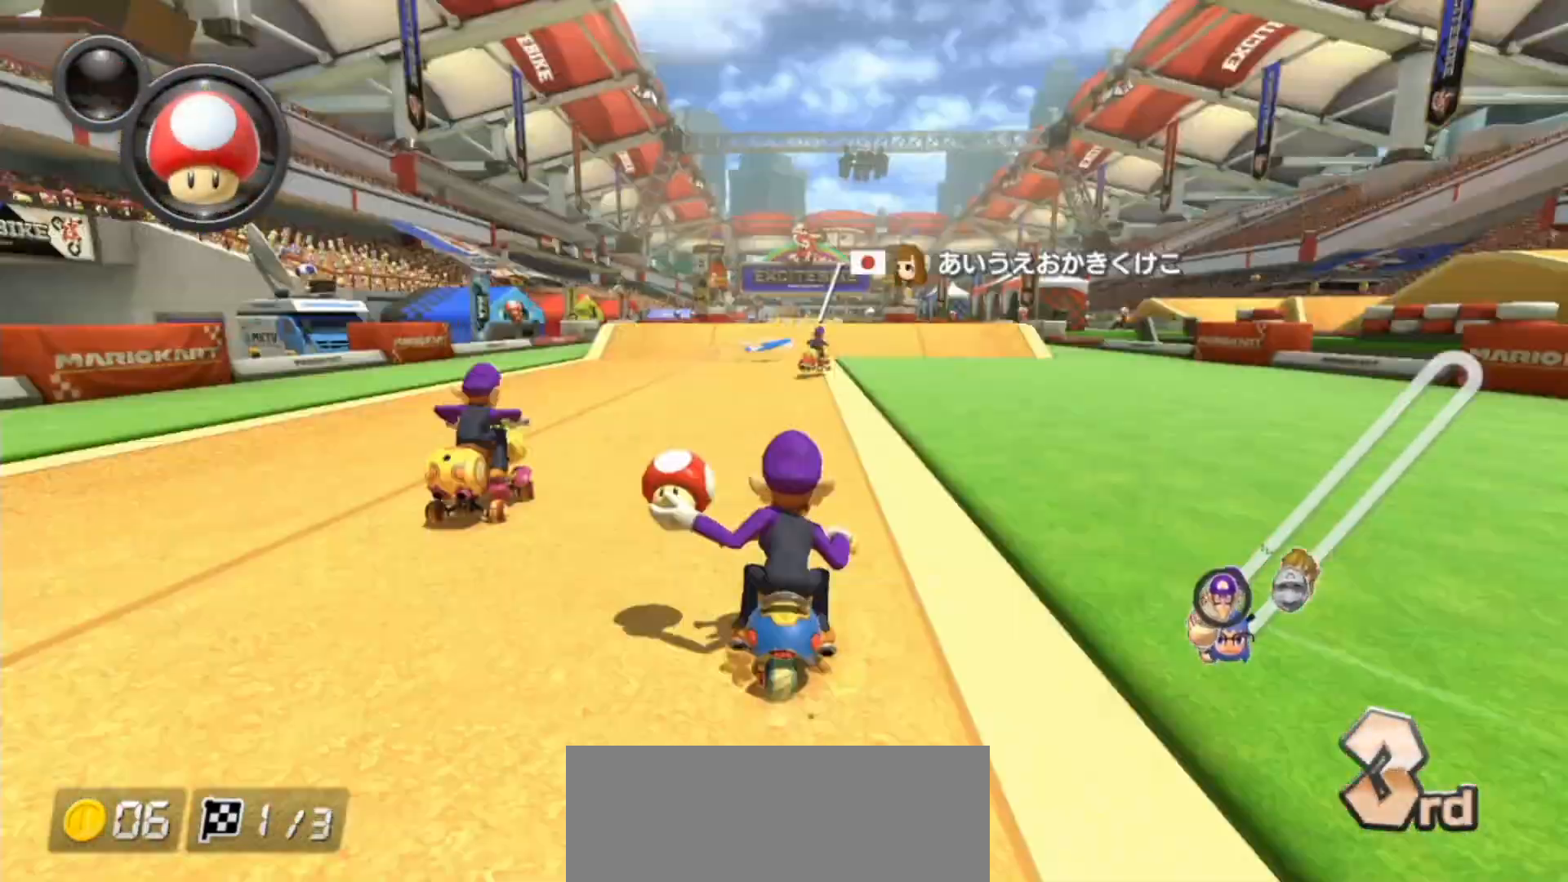
Gameplay with a controller (Nintendo layout); each line is a JSON object with the inputs held at the frame after it. "events" lists button and stick changes between this image and that frame as [ms after this image, input, new state], when the widget could be followed in between. Not read: DPAD_DOWN DPAD_LEFT DPAD_RIGHT L2 L3 R1 R2 R3.
{"buttons": ["A"], "left_stick": "center", "right_stick": "center", "events": [[83, "left_stick", "right"], [200, "X", "down"], [233, "left_stick", "center"], [317, "X", "up"]]}
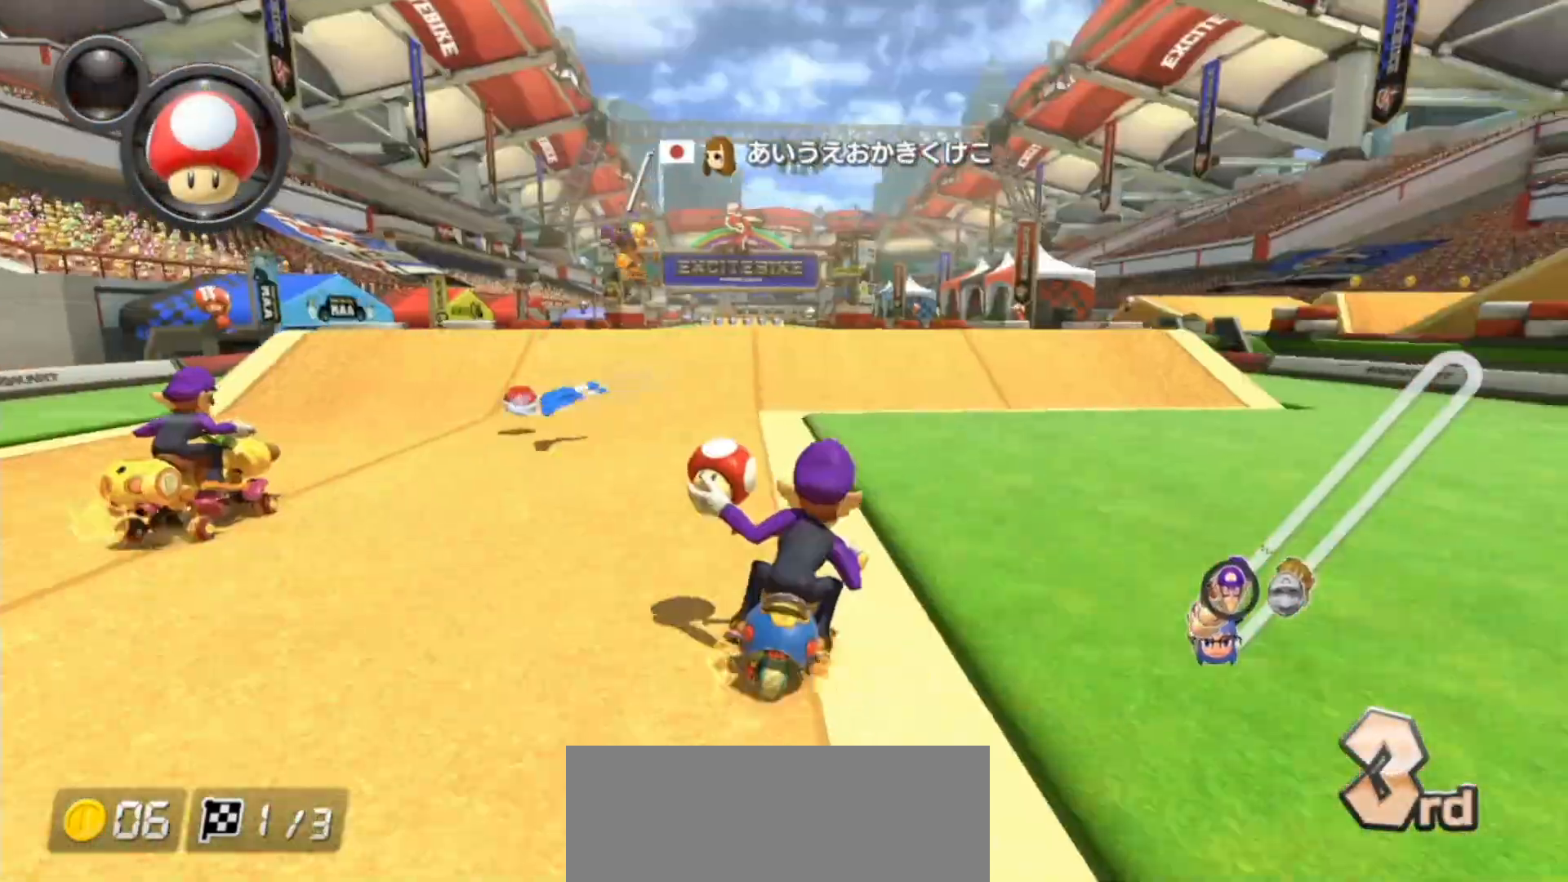
{"buttons": ["A", "X"], "left_stick": "center", "right_stick": "center", "events": [[67, "left_stick", "left"], [183, "left_stick", "center"], [383, "X", "down"]]}
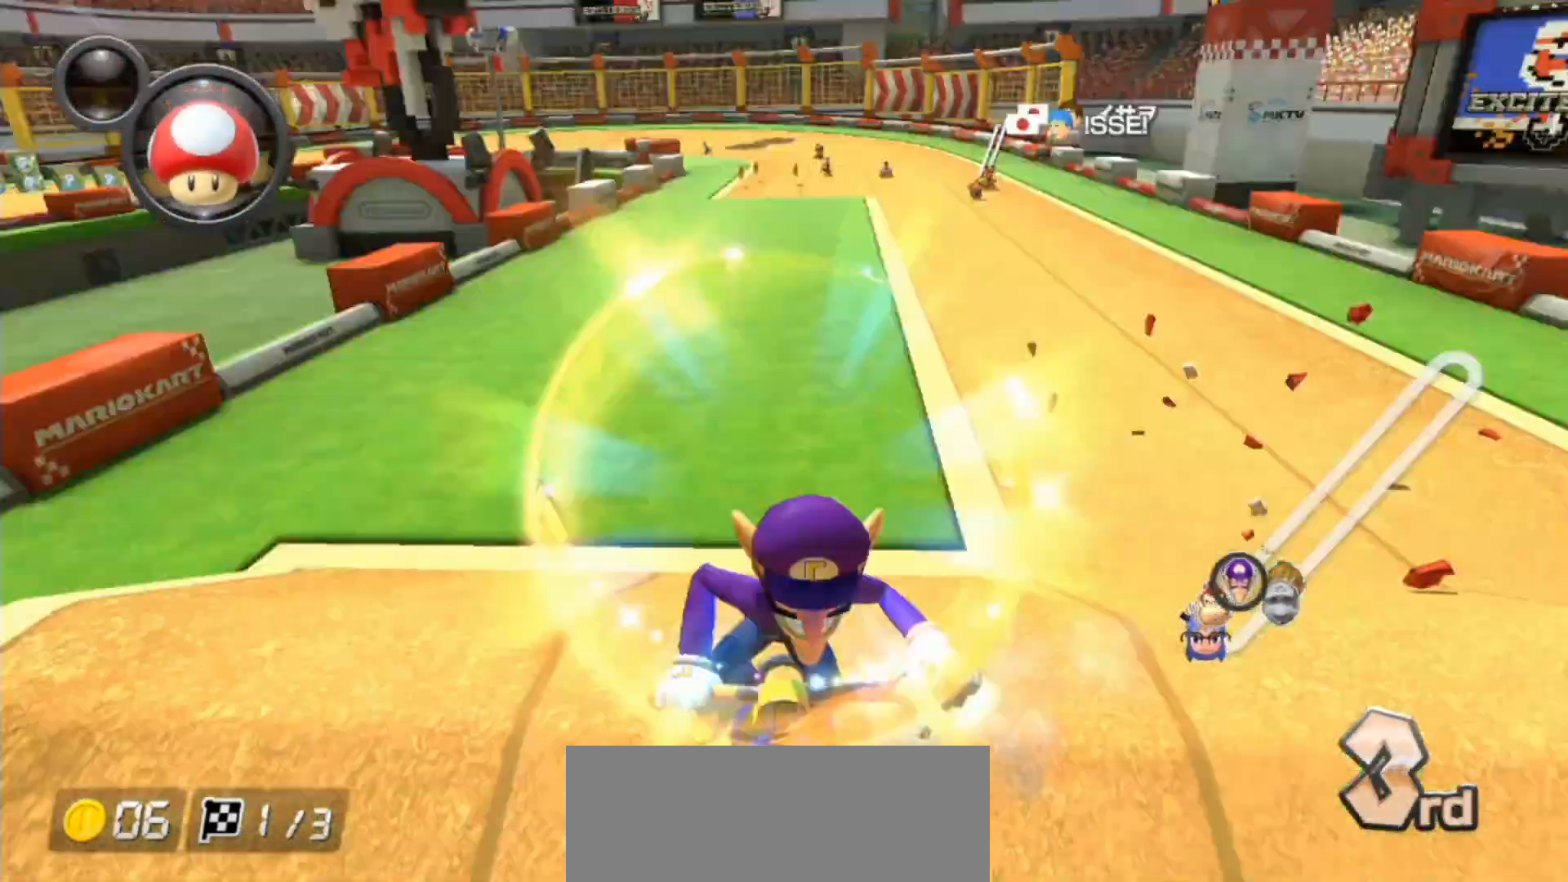
{"buttons": ["A"], "left_stick": "center", "right_stick": "center", "events": [[217, "X", "up"]]}
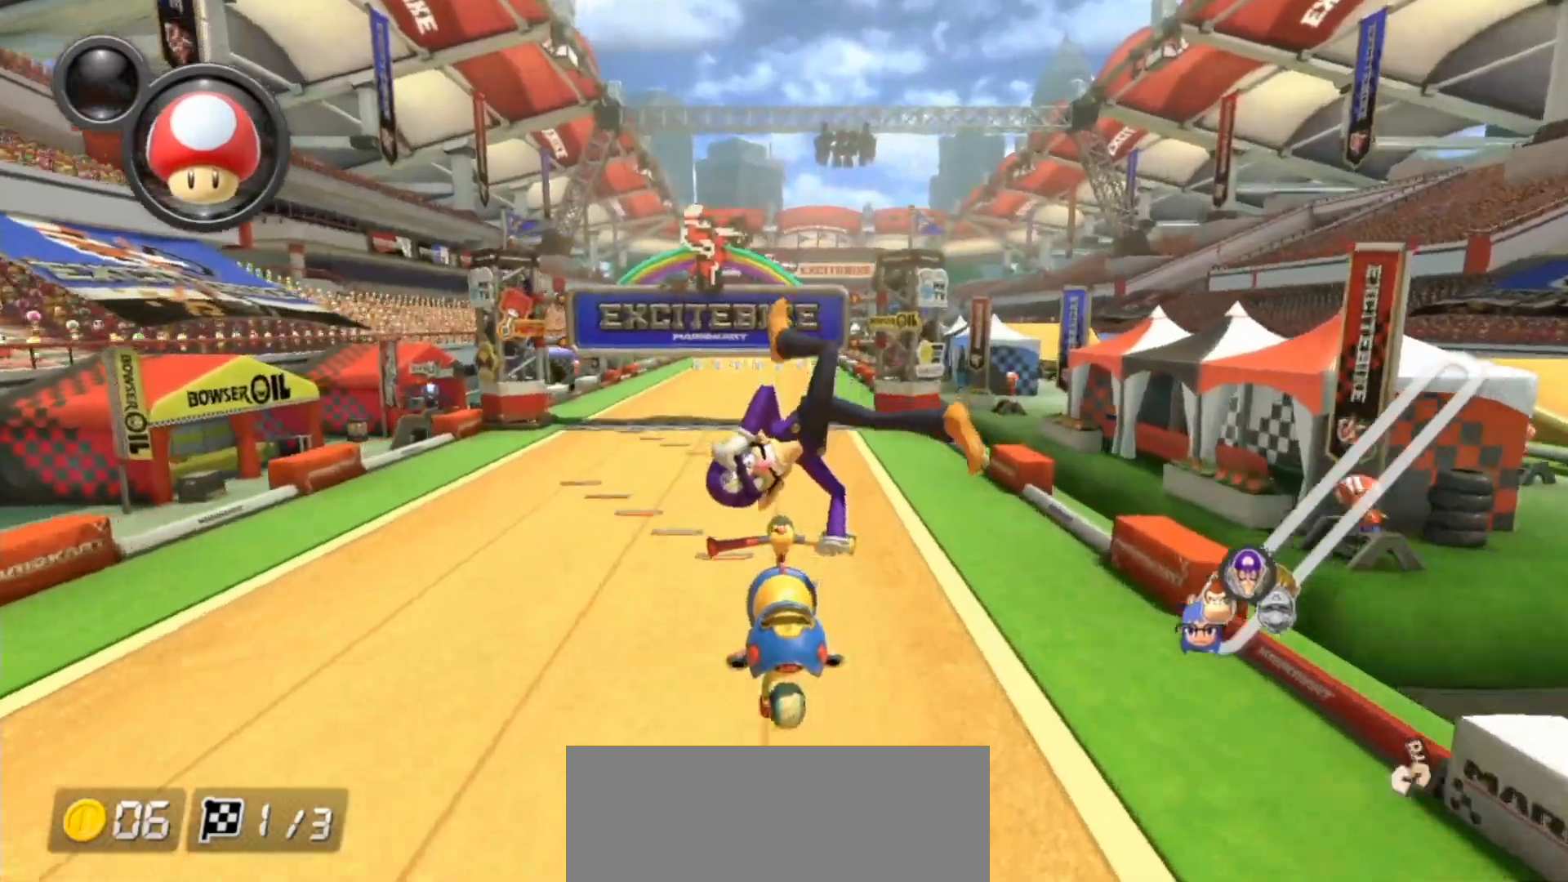
{"buttons": ["A"], "left_stick": "center", "right_stick": "center", "events": []}
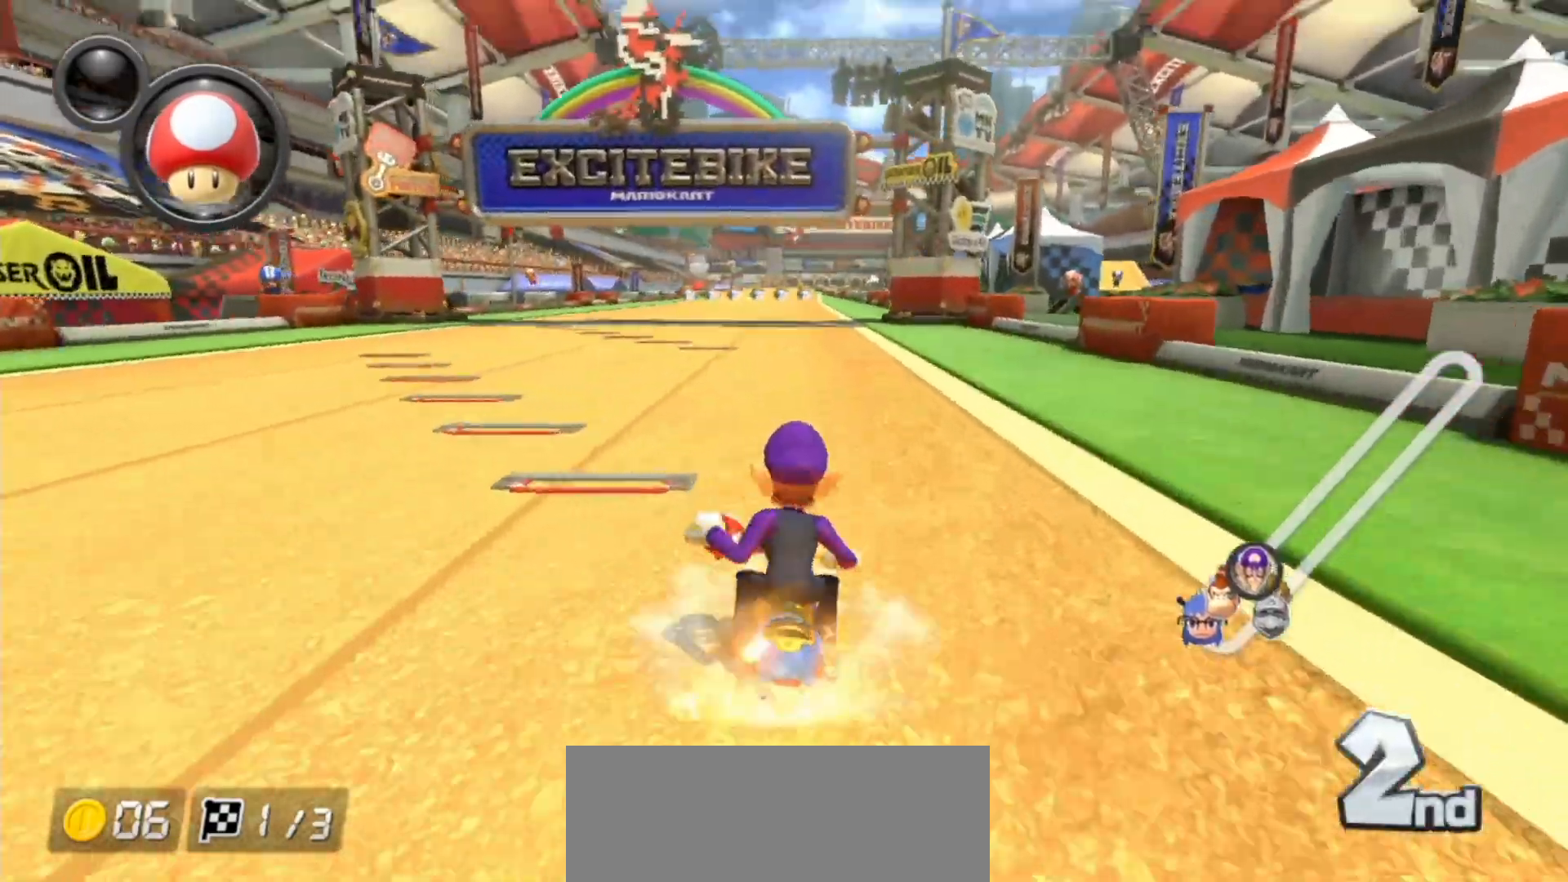
{"buttons": ["A"], "left_stick": "center", "right_stick": "center", "events": []}
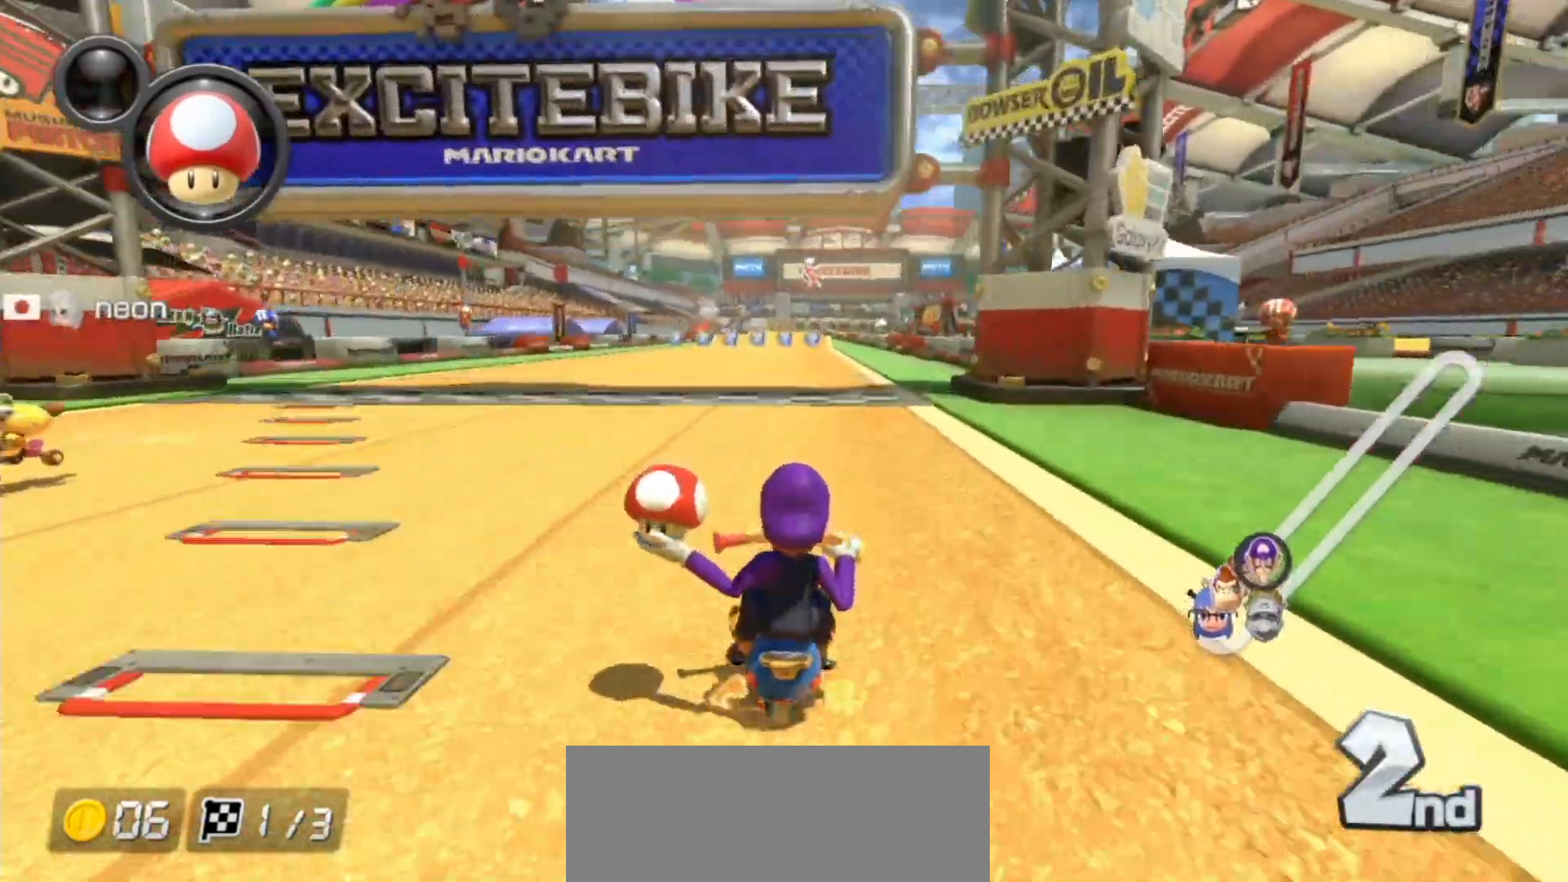
{"buttons": ["A", "X"], "left_stick": "center", "right_stick": "center", "events": [[450, "X", "down"]]}
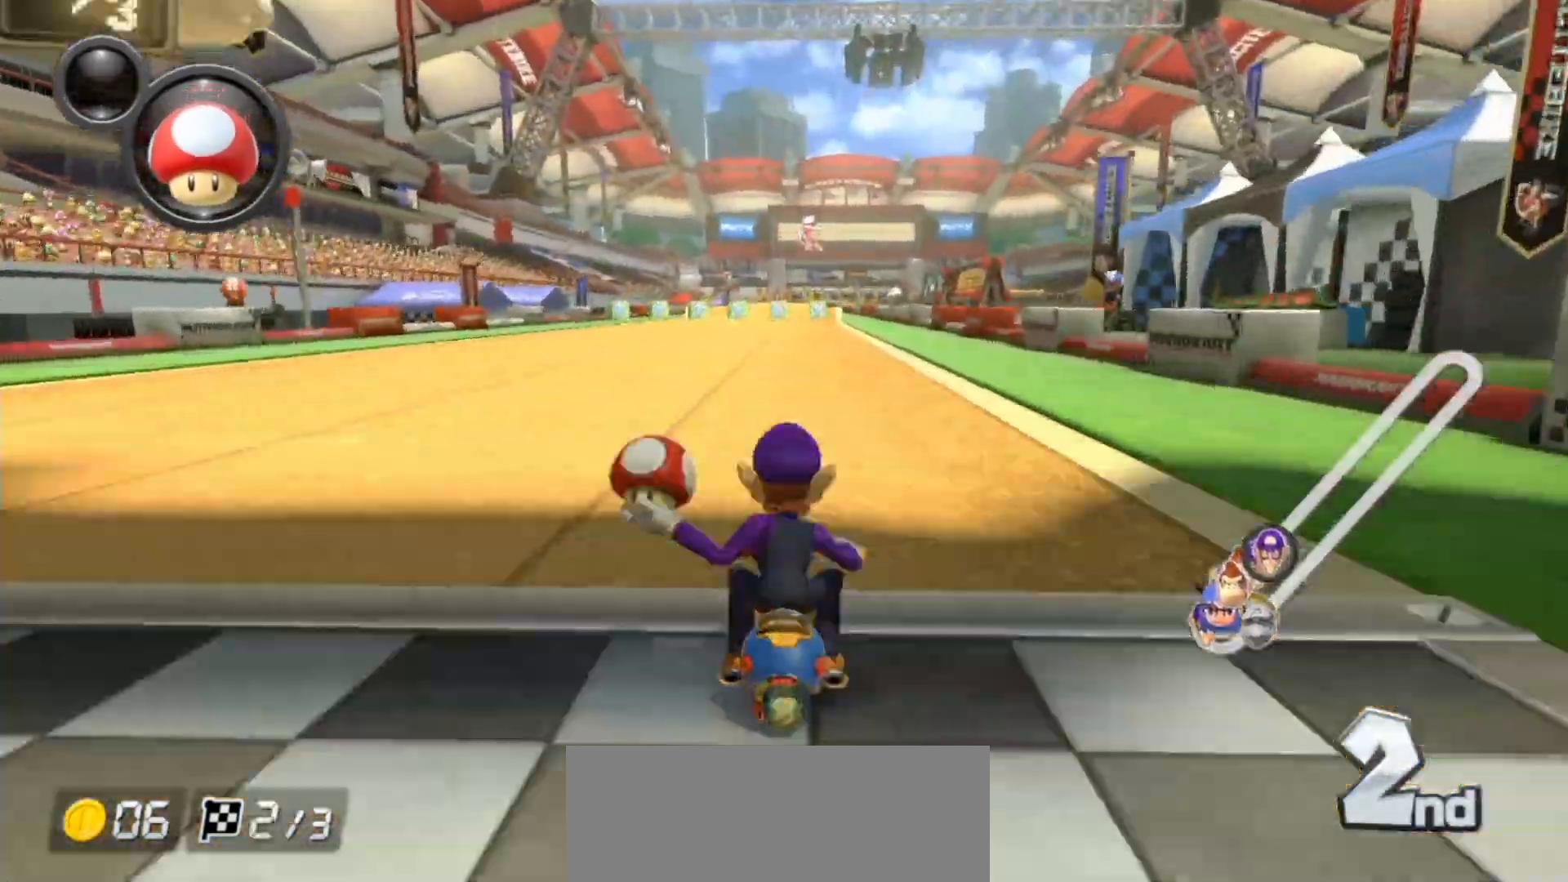
{"buttons": ["A"], "left_stick": "center", "right_stick": "center", "events": [[450, "X", "up"]]}
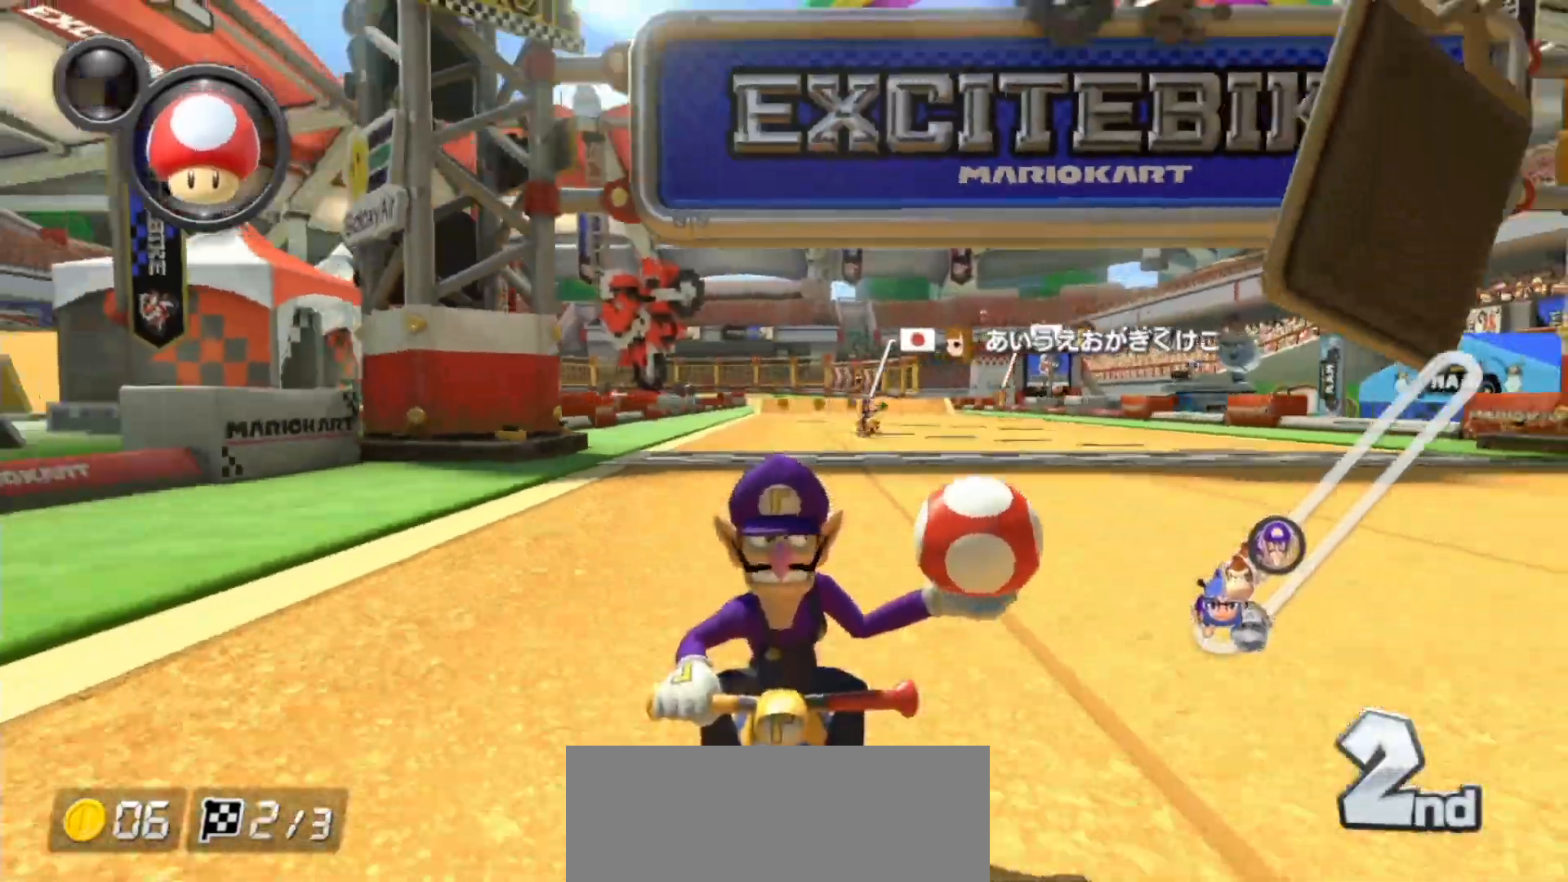
{"buttons": ["A"], "left_stick": "center", "right_stick": "center", "events": [[267, "X", "down"], [350, "left_stick", "right"], [450, "left_stick", "center"], [467, "X", "up"]]}
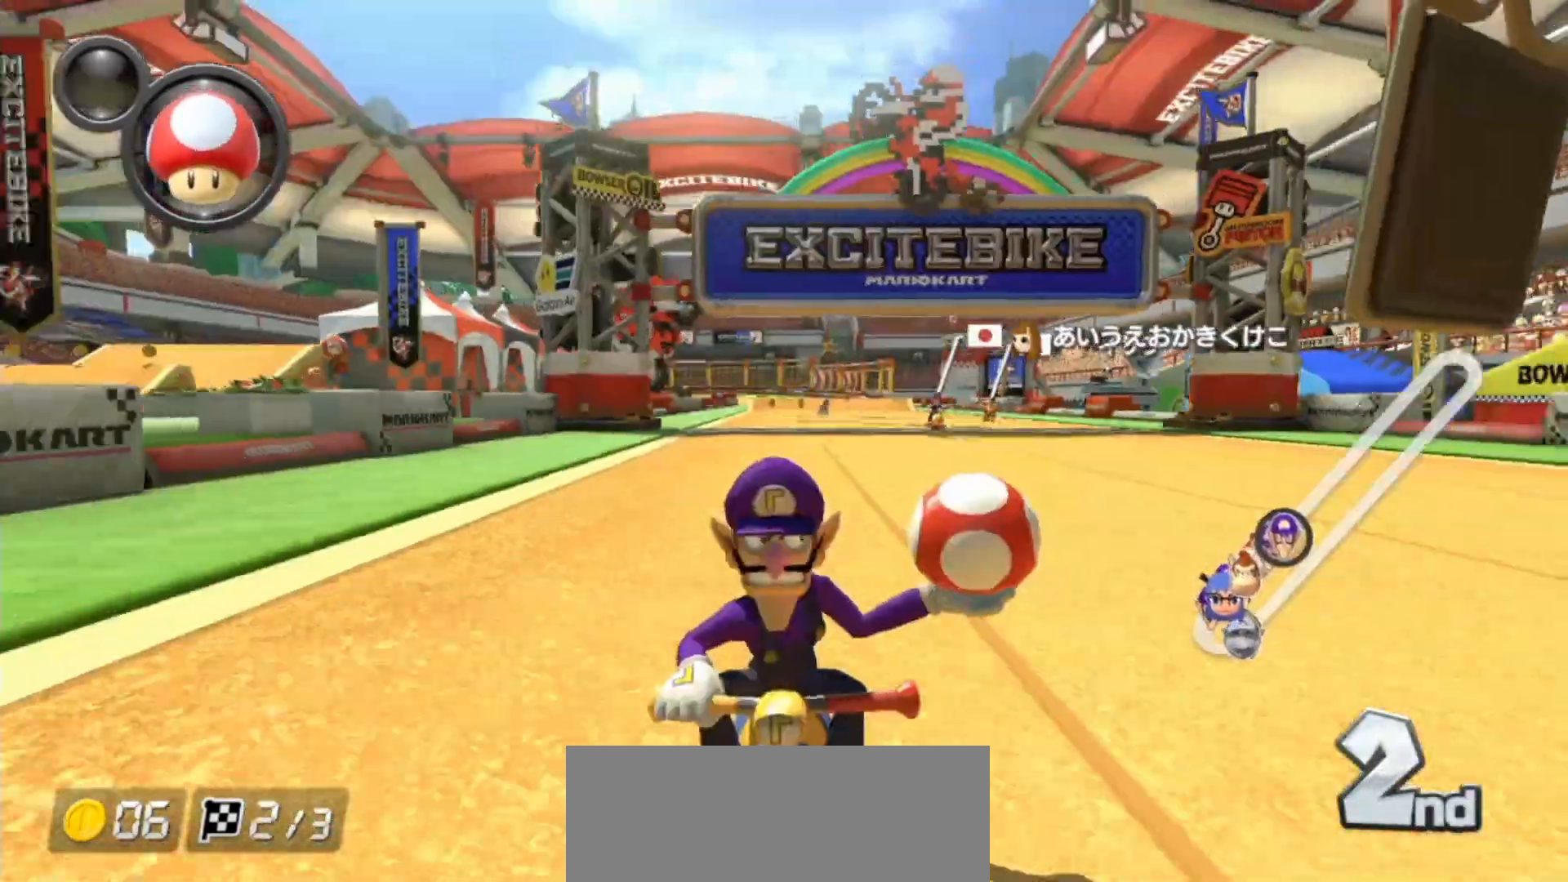
{"buttons": ["A"], "left_stick": "center", "right_stick": "center", "events": []}
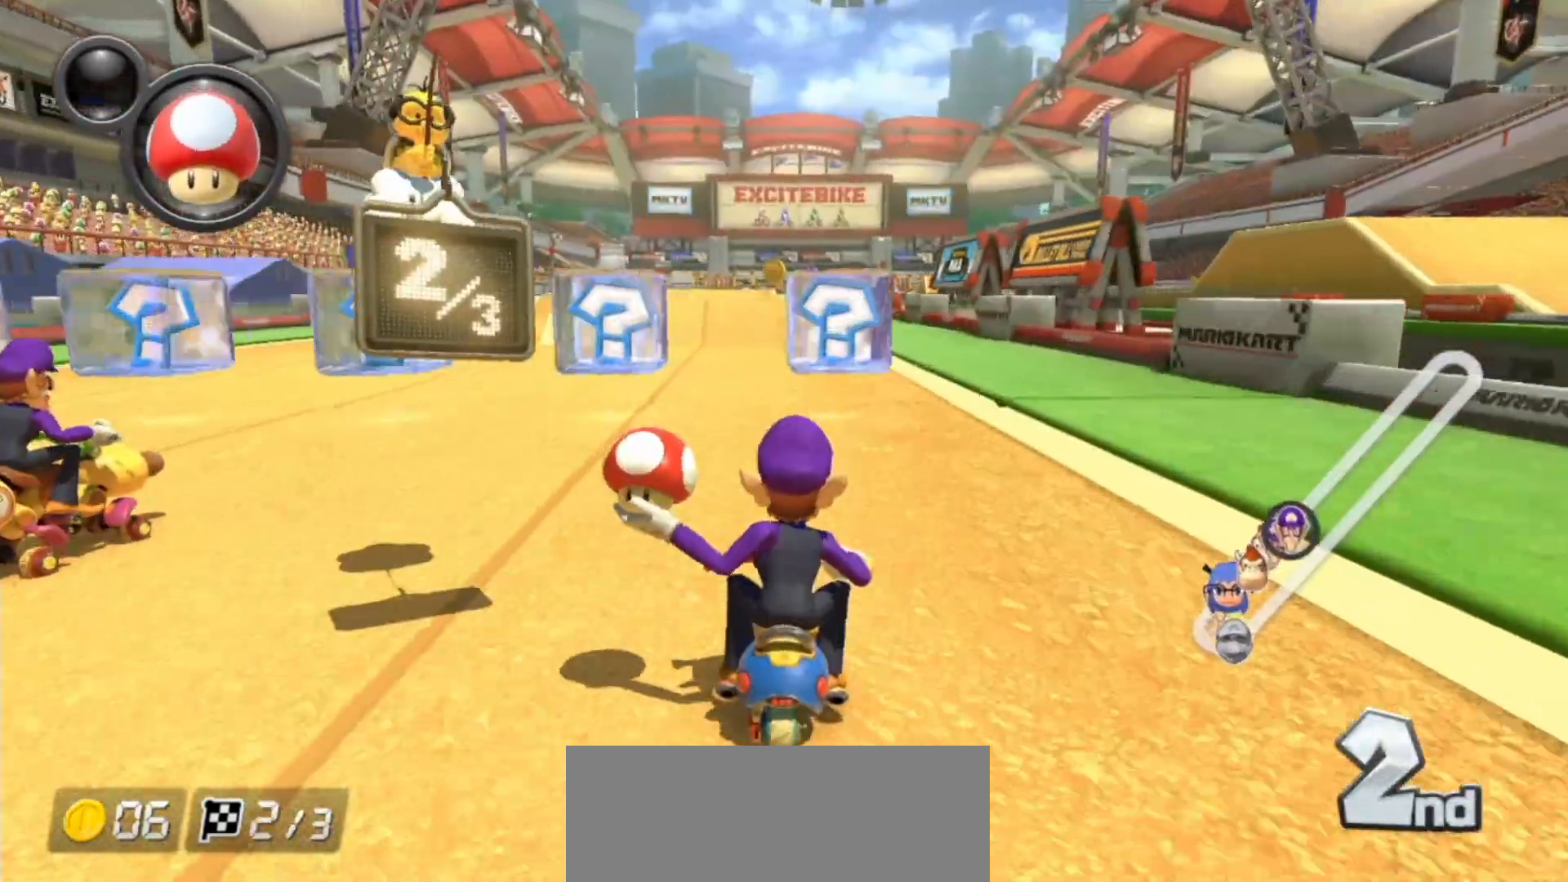
{"buttons": ["A", "X"], "left_stick": "down-left", "right_stick": "center", "events": [[467, "X", "down"], [467, "left_stick", "down-left"]]}
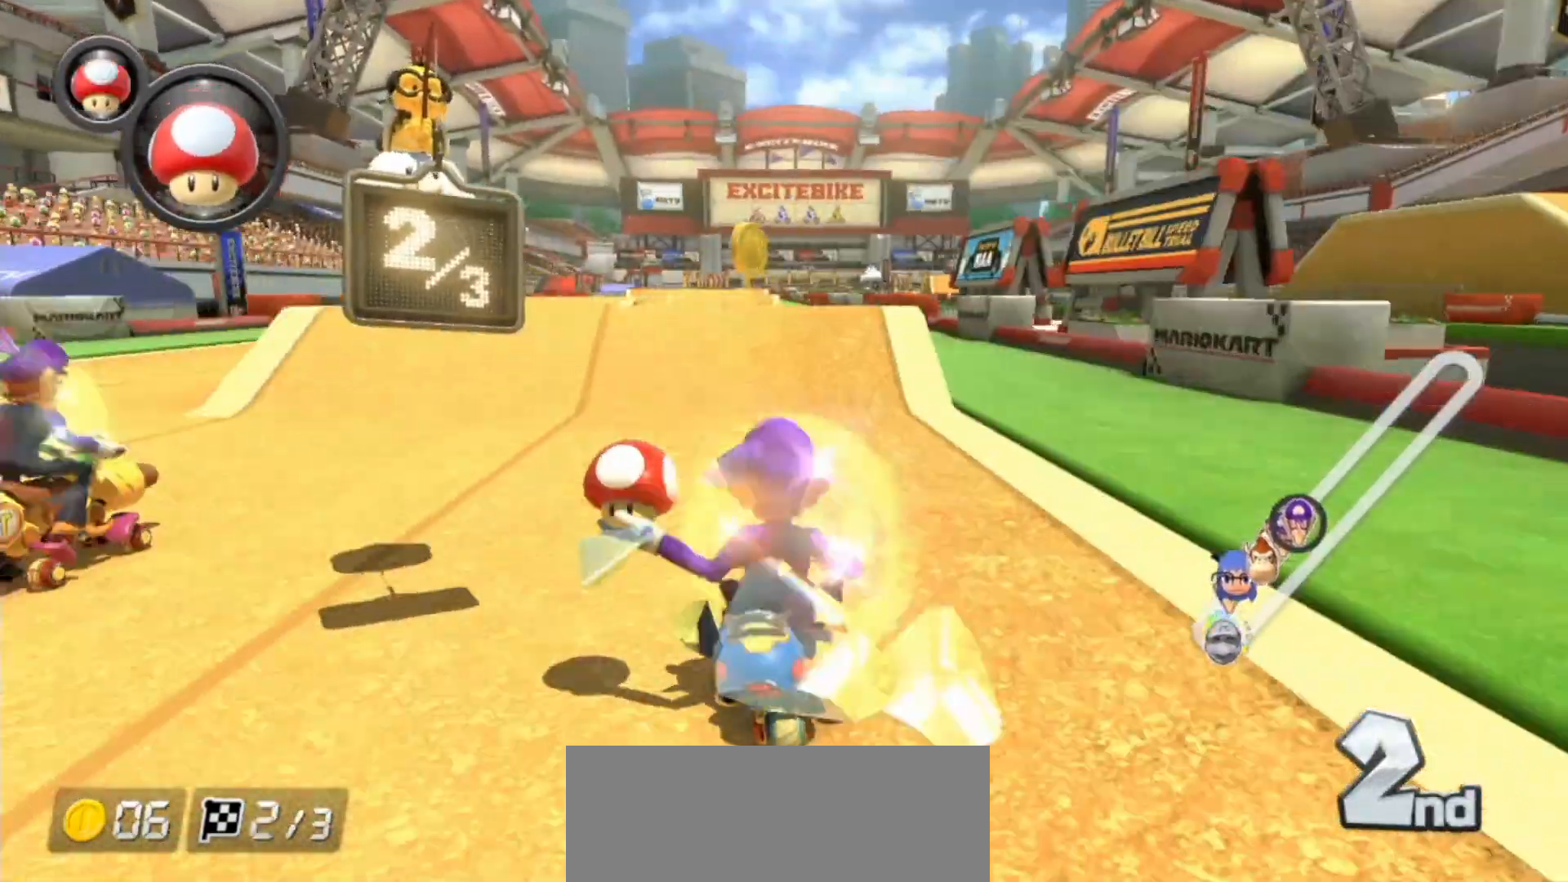
{"buttons": ["A"], "left_stick": "center", "right_stick": "center", "events": [[50, "X", "up"], [50, "left_stick", "center"], [267, "left_stick", "right"], [283, "X", "down"], [367, "X", "up"], [367, "left_stick", "center"]]}
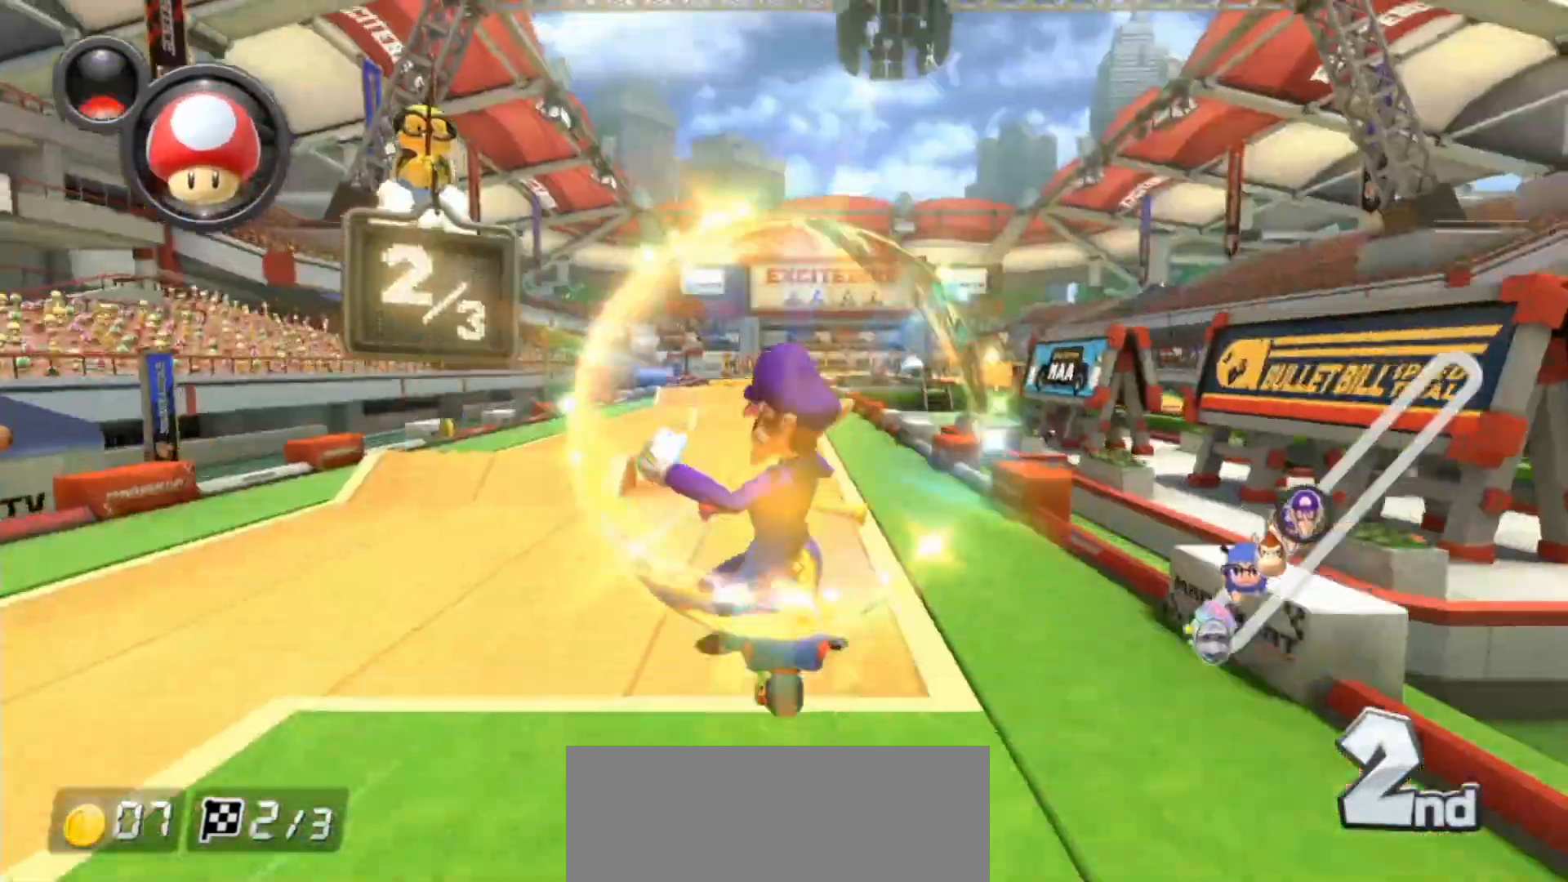
{"buttons": ["A", "X"], "left_stick": "center", "right_stick": "center", "events": [[300, "X", "down"]]}
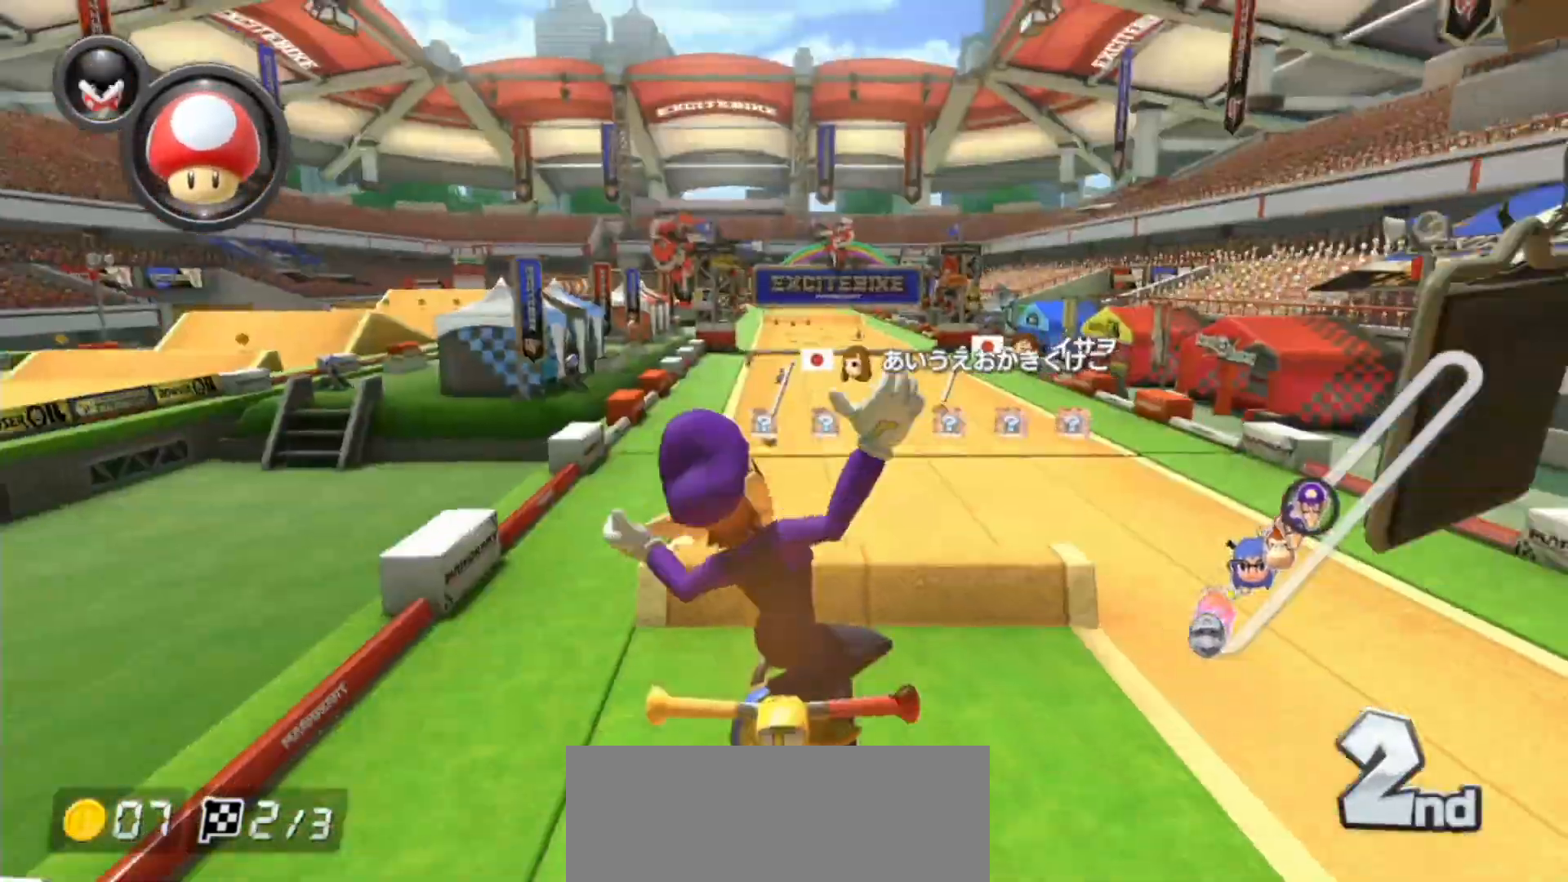
{"buttons": ["A", "X"], "left_stick": "center", "right_stick": "center", "events": [[83, "X", "up"], [467, "X", "down"]]}
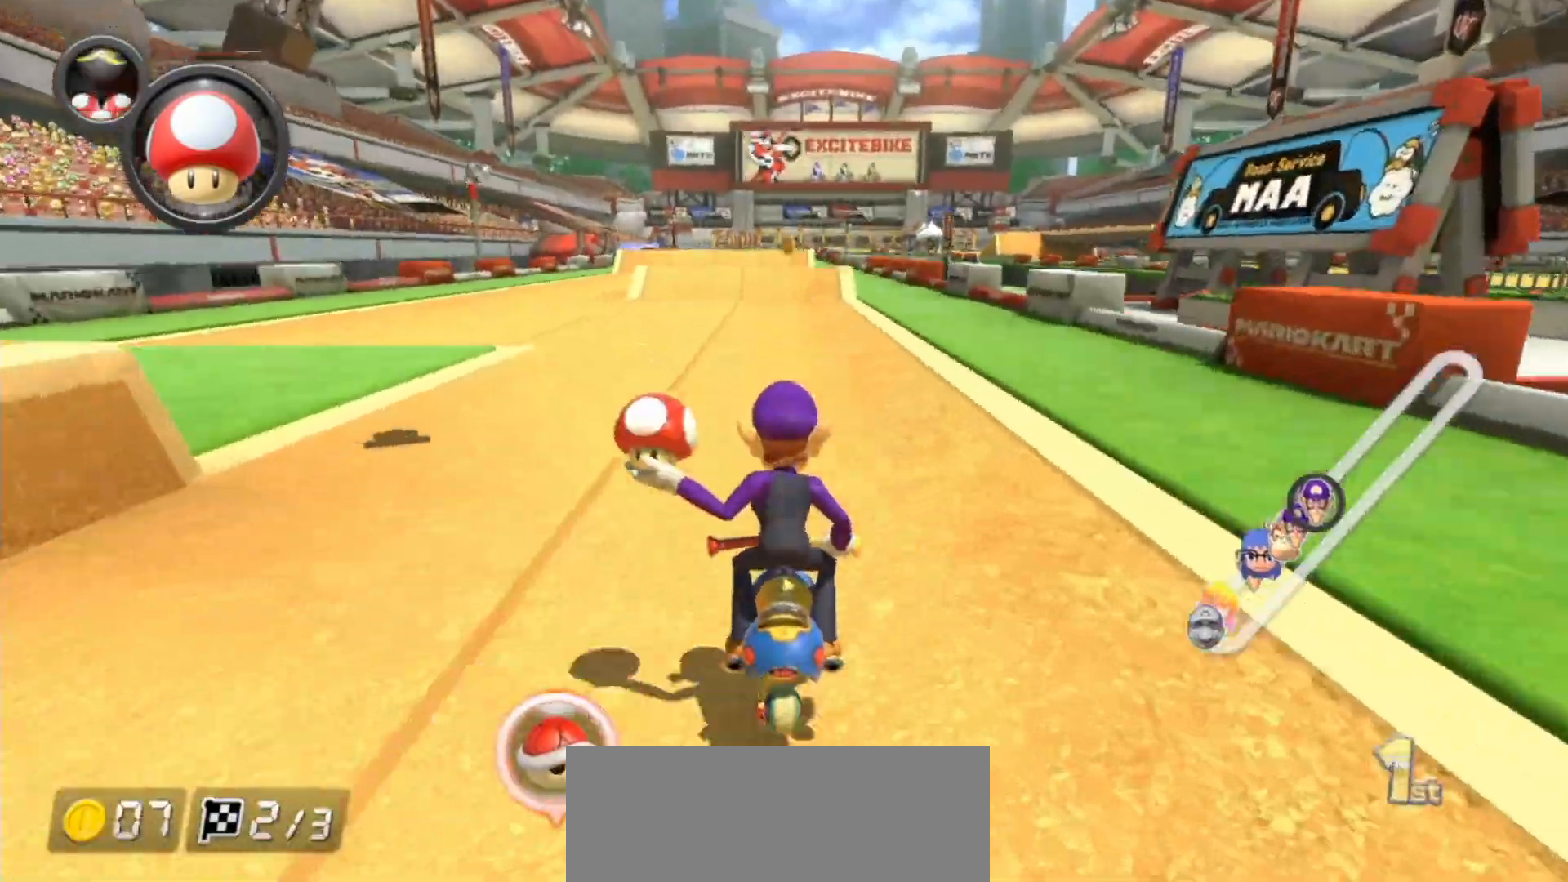
{"buttons": ["A"], "left_stick": "center", "right_stick": "center", "events": [[150, "X", "up"], [317, "X", "down"], [467, "X", "up"]]}
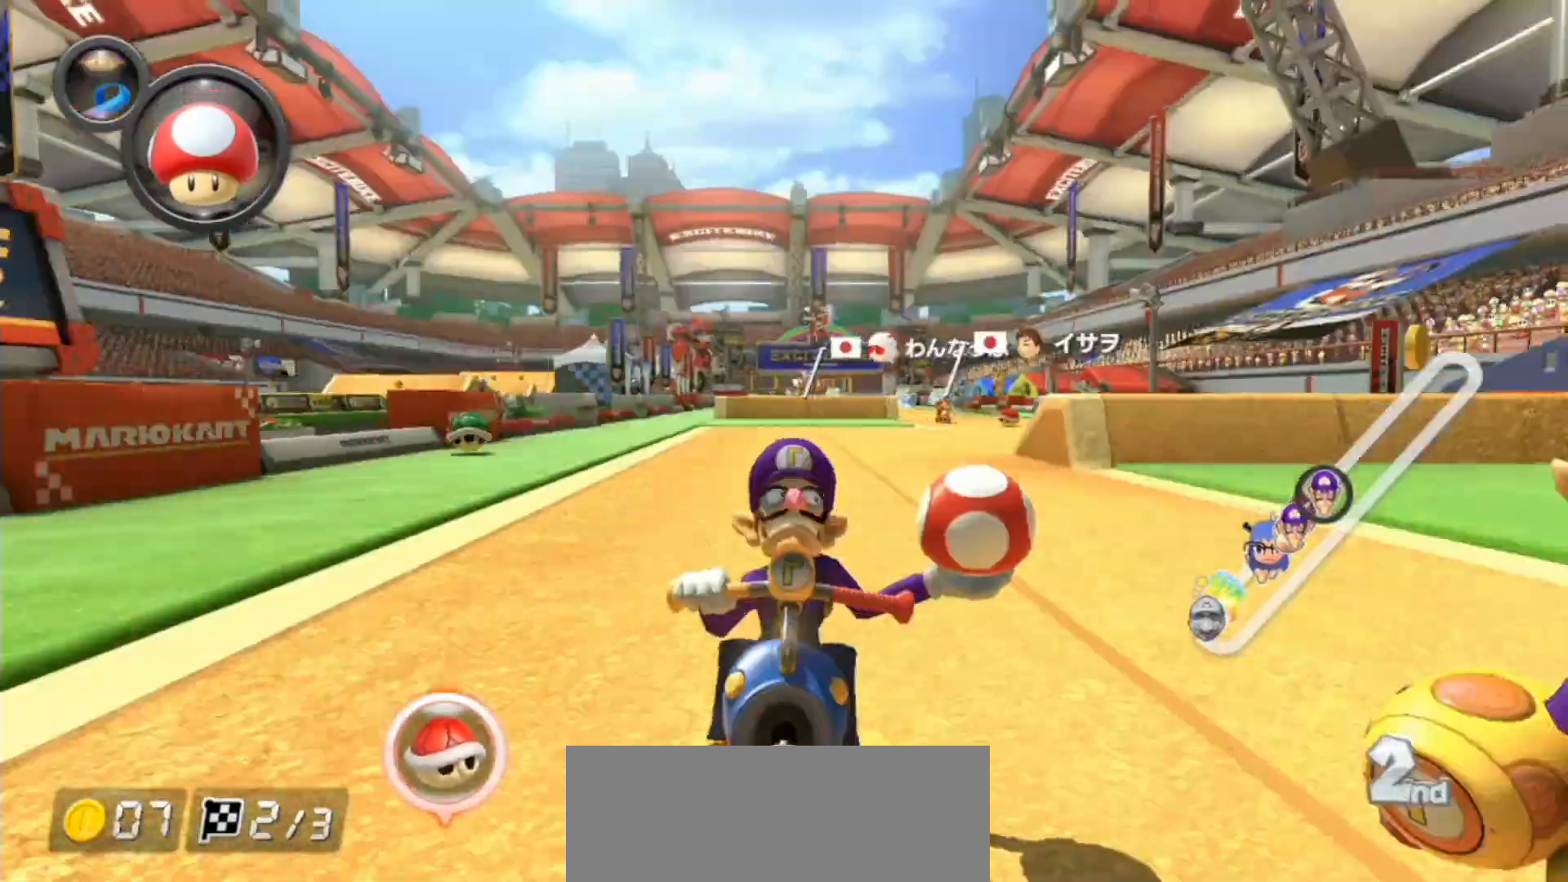
{"buttons": ["A", "X"], "left_stick": "center", "right_stick": "center", "events": [[433, "X", "down"]]}
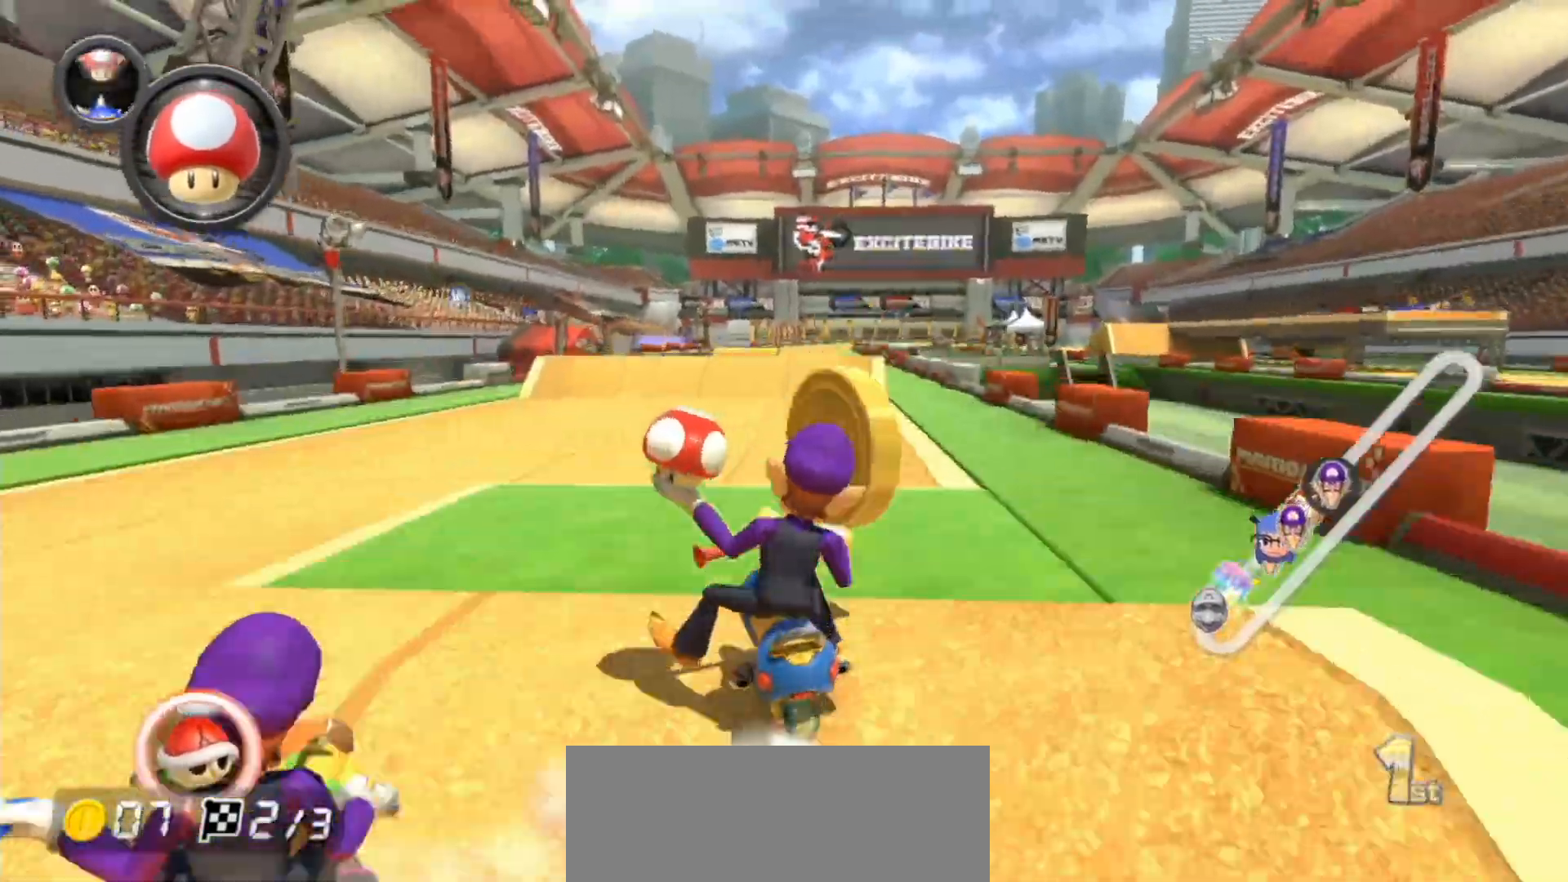
{"buttons": ["A"], "left_stick": "center", "right_stick": "center", "events": [[33, "START", "down"], [83, "START", "up"], [383, "X", "up"]]}
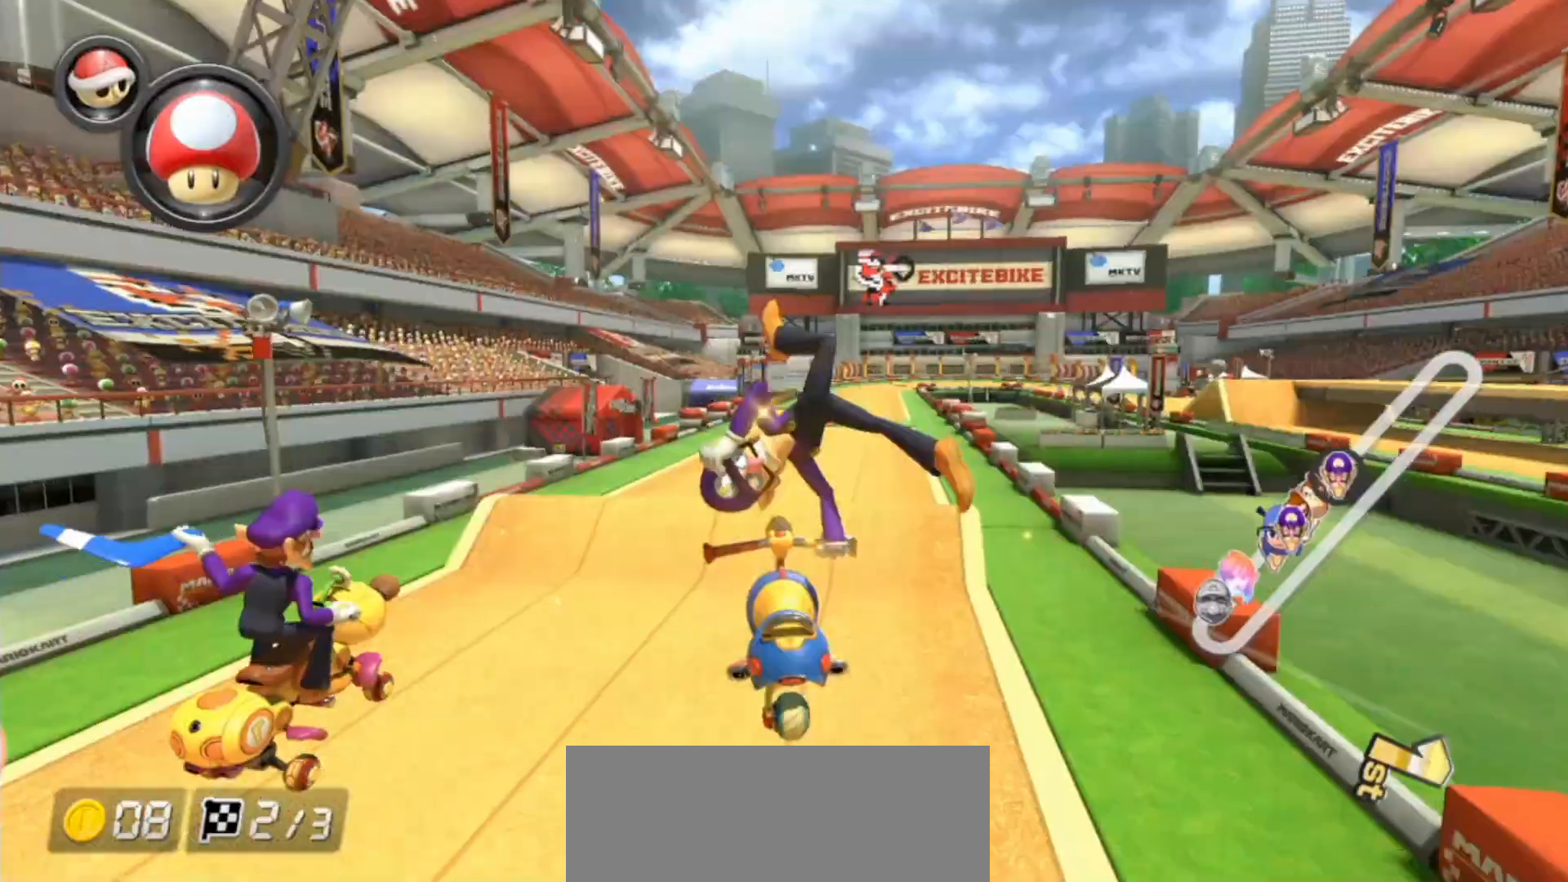
{"buttons": ["A", "X"], "left_stick": "center", "right_stick": "center", "events": [[83, "X", "down"], [283, "X", "up"], [417, "X", "down"]]}
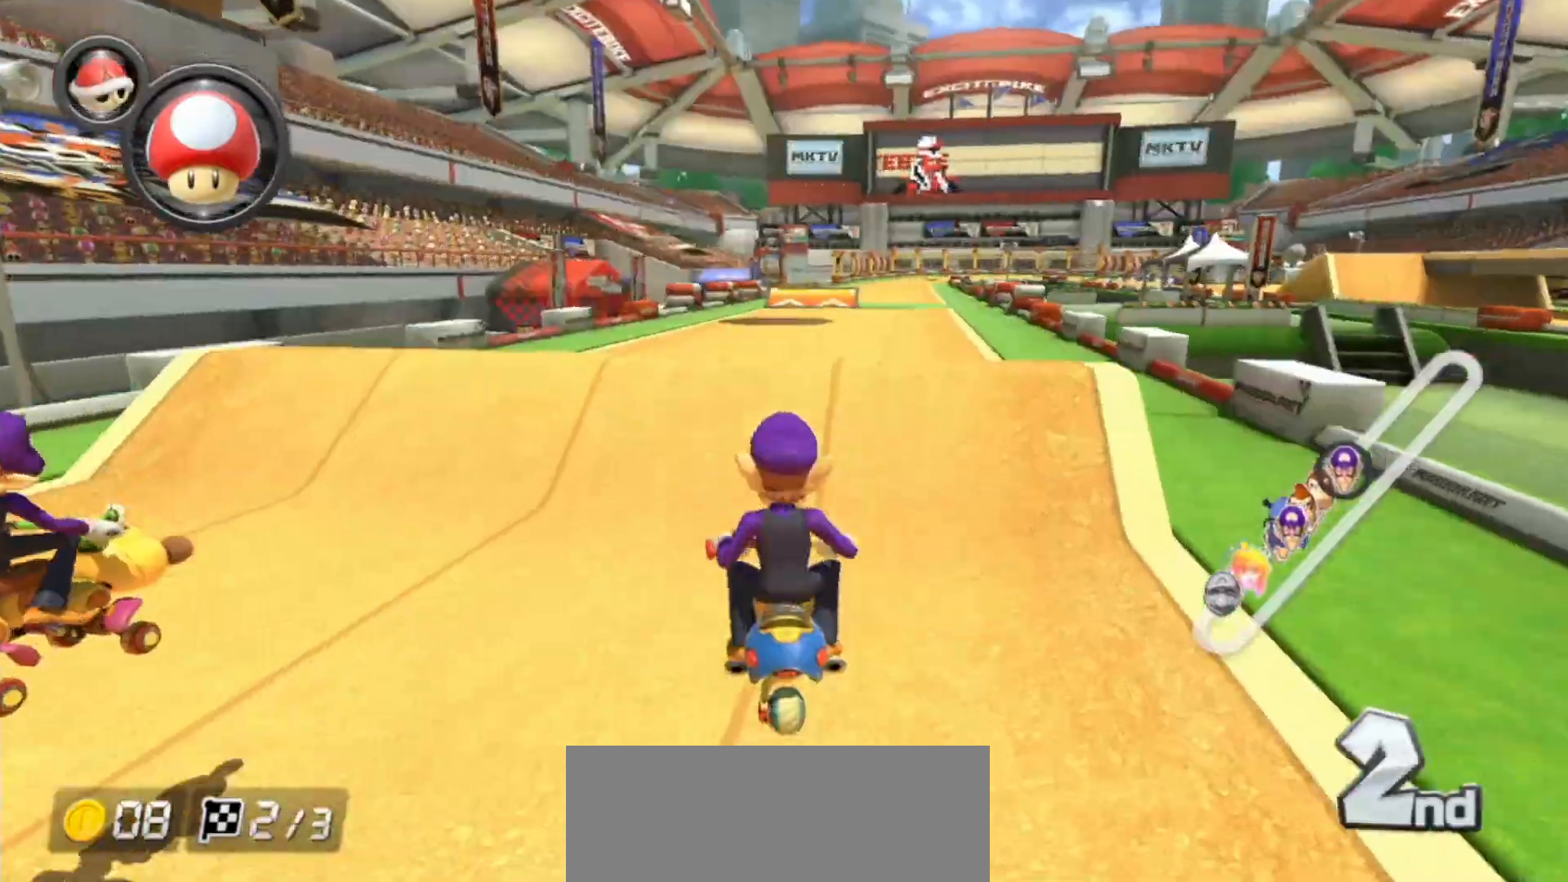
{"buttons": ["A"], "left_stick": "left", "right_stick": "center", "events": [[67, "X", "up"], [67, "left_stick", "right"], [317, "left_stick", "left"]]}
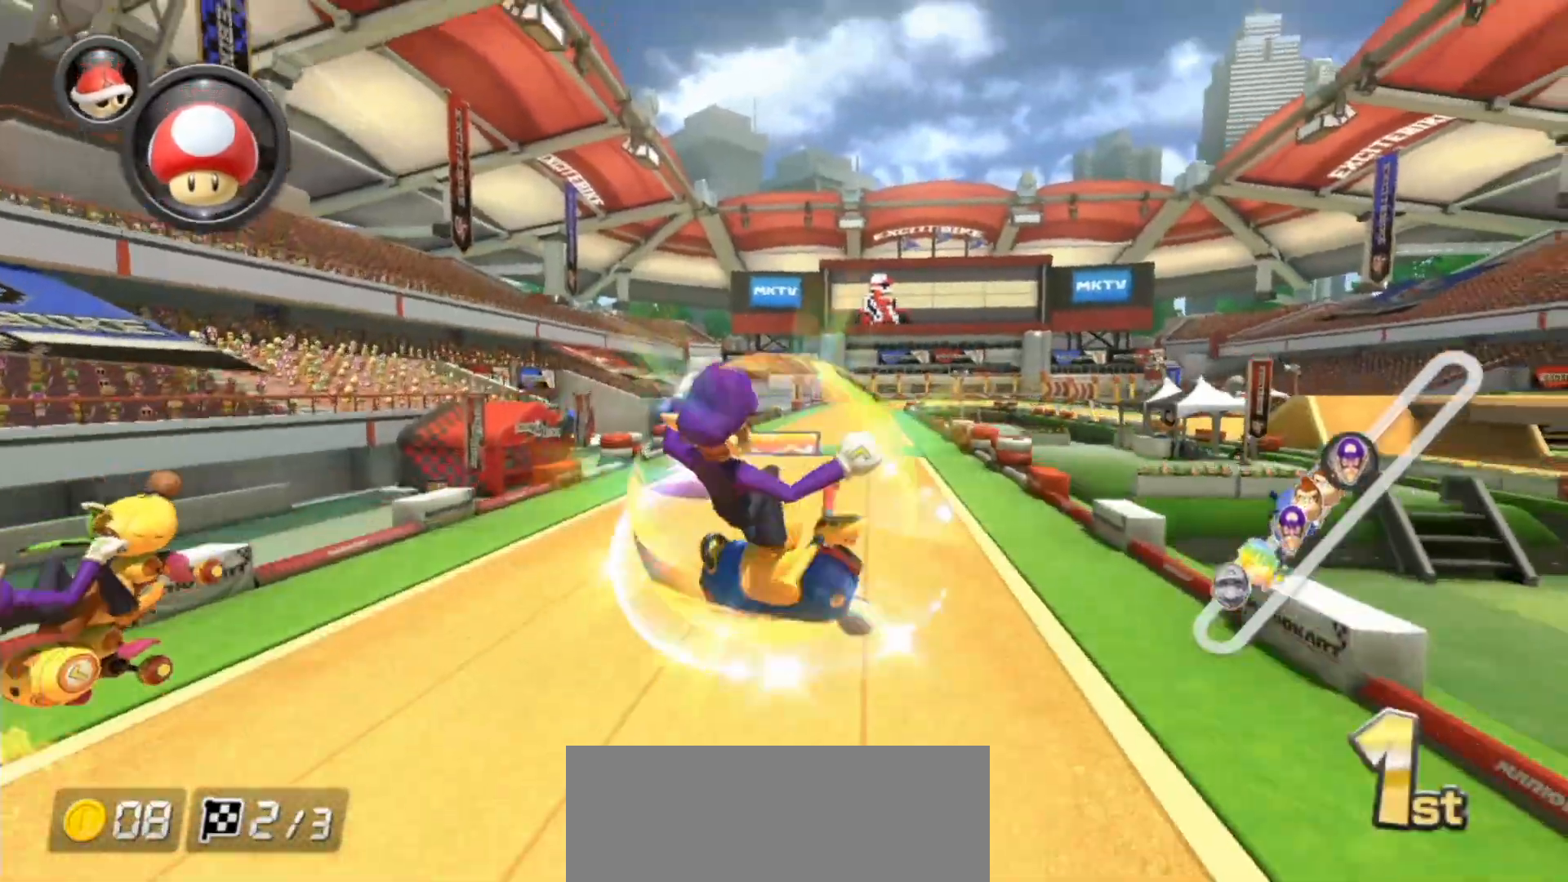
{"buttons": ["A"], "left_stick": "center", "right_stick": "center", "events": [[50, "left_stick", "center"], [183, "left_stick", "right"], [483, "left_stick", "center"]]}
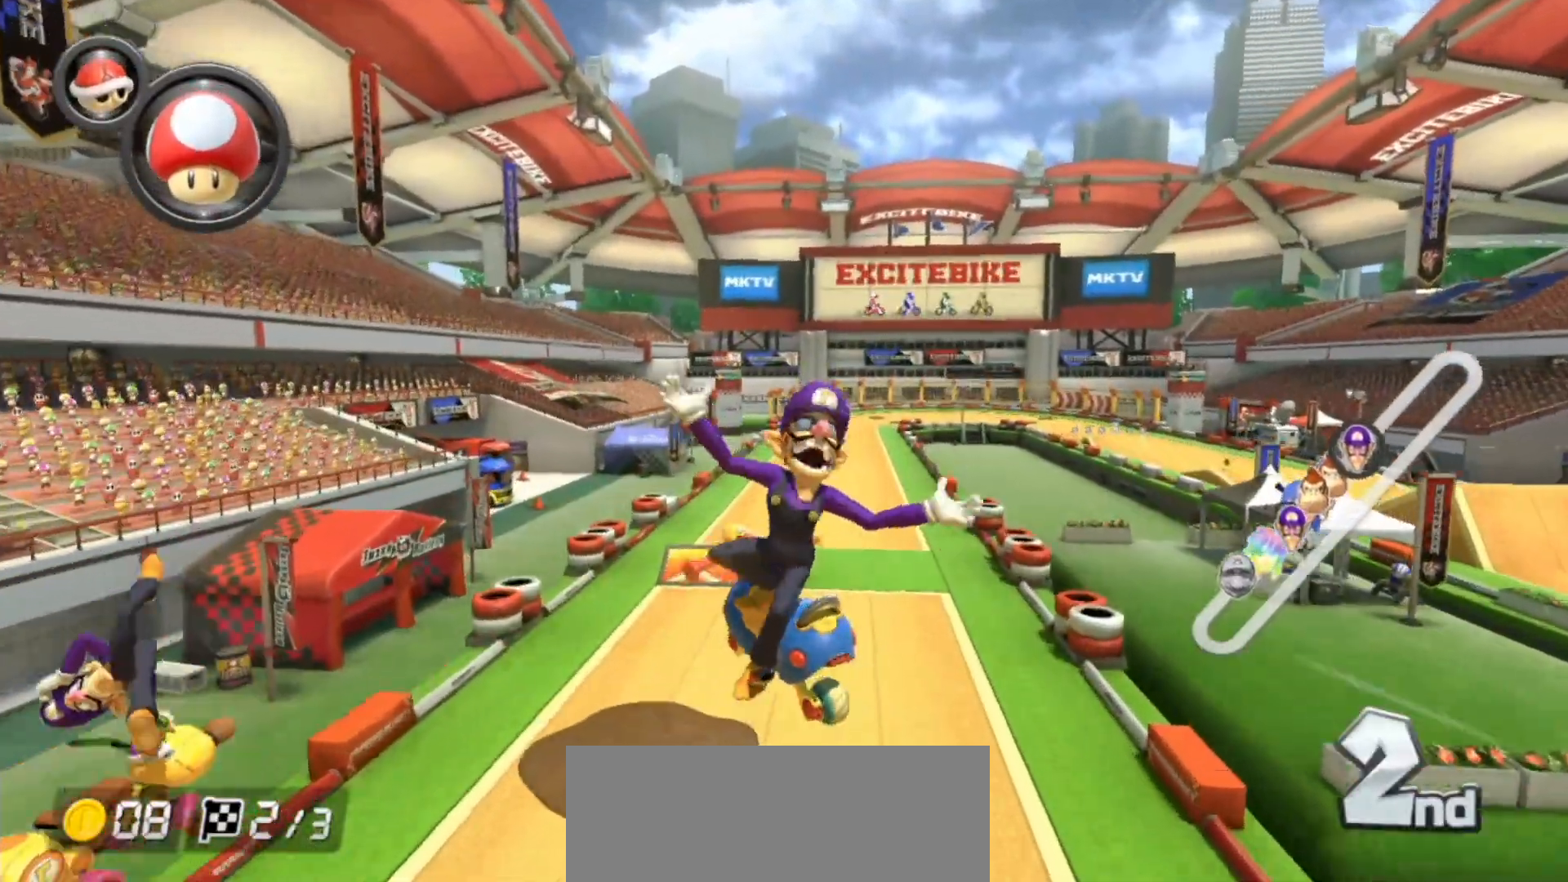
{"buttons": ["A"], "left_stick": "center", "right_stick": "center", "events": []}
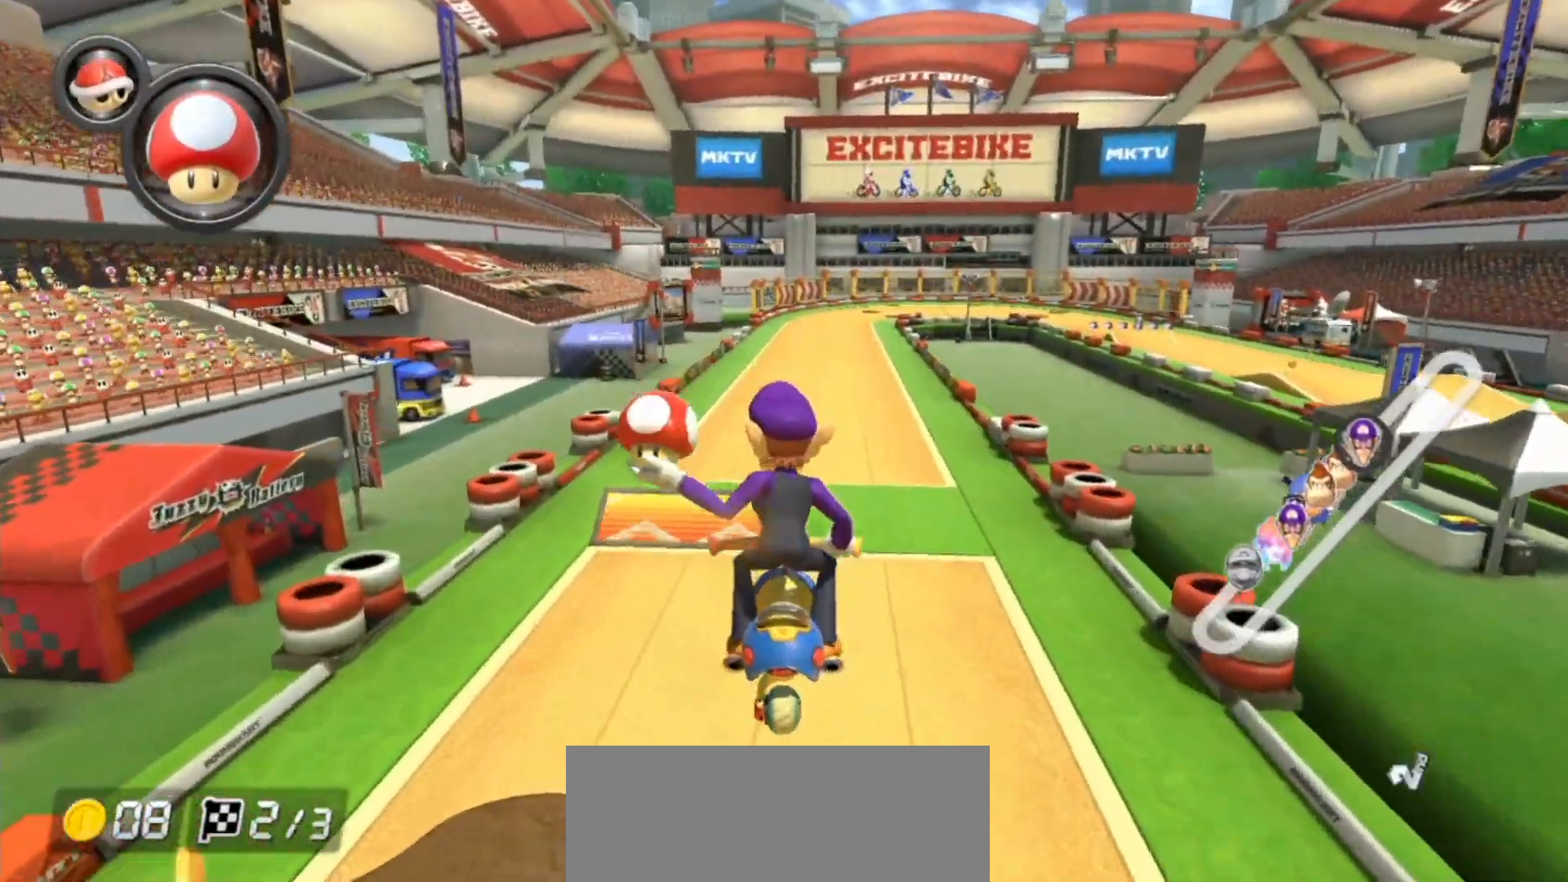
{"buttons": ["A"], "left_stick": "right", "right_stick": "center", "events": [[350, "left_stick", "right"]]}
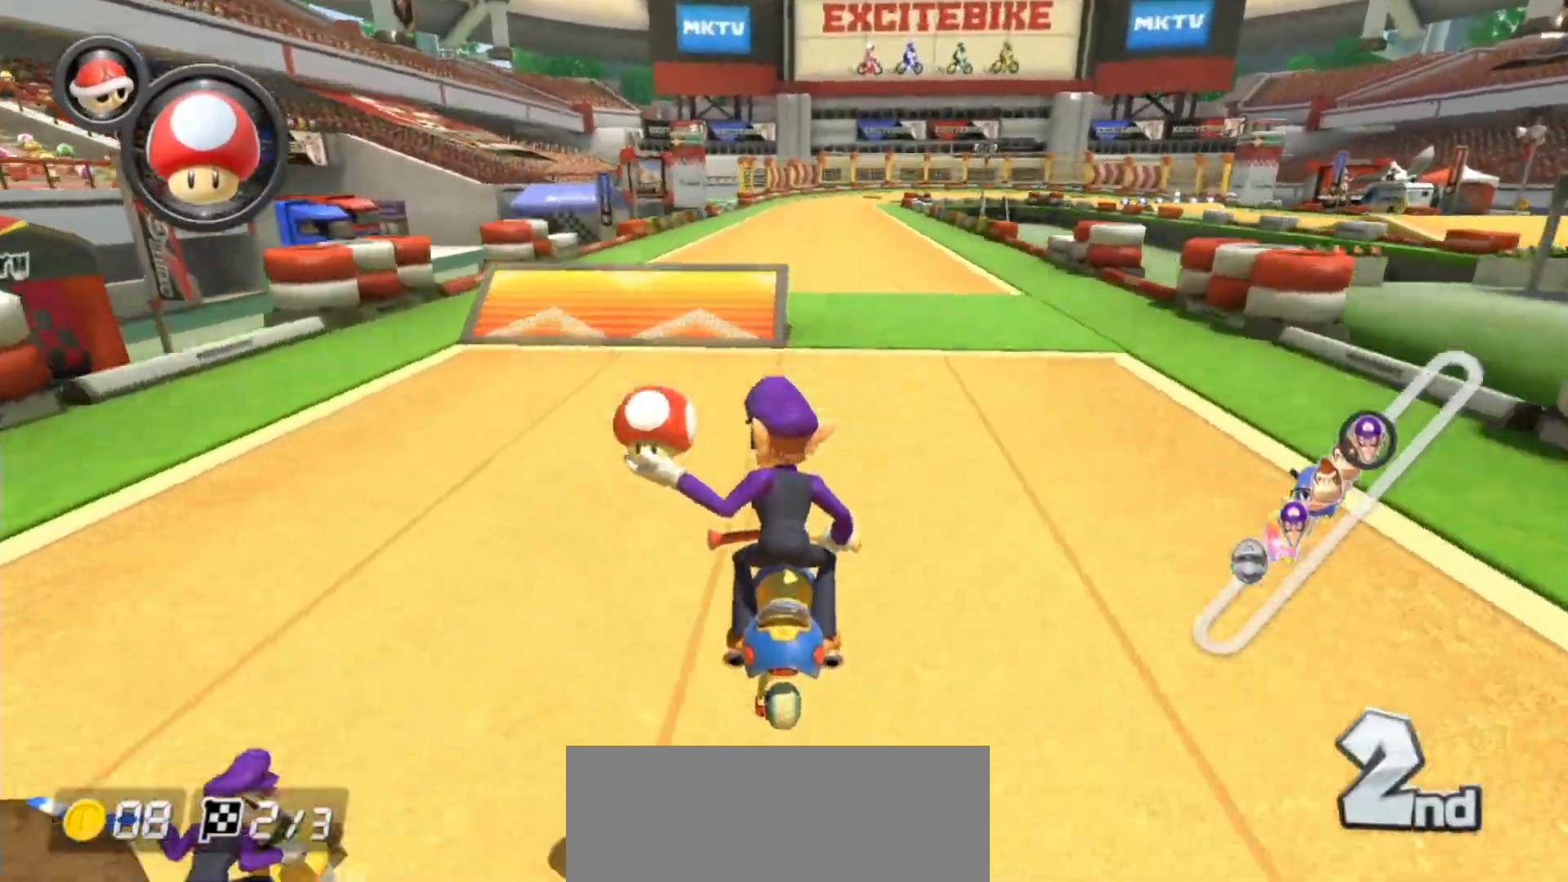
{"buttons": ["A"], "left_stick": "center", "right_stick": "center", "events": [[100, "left_stick", "left"], [250, "left_stick", "center"]]}
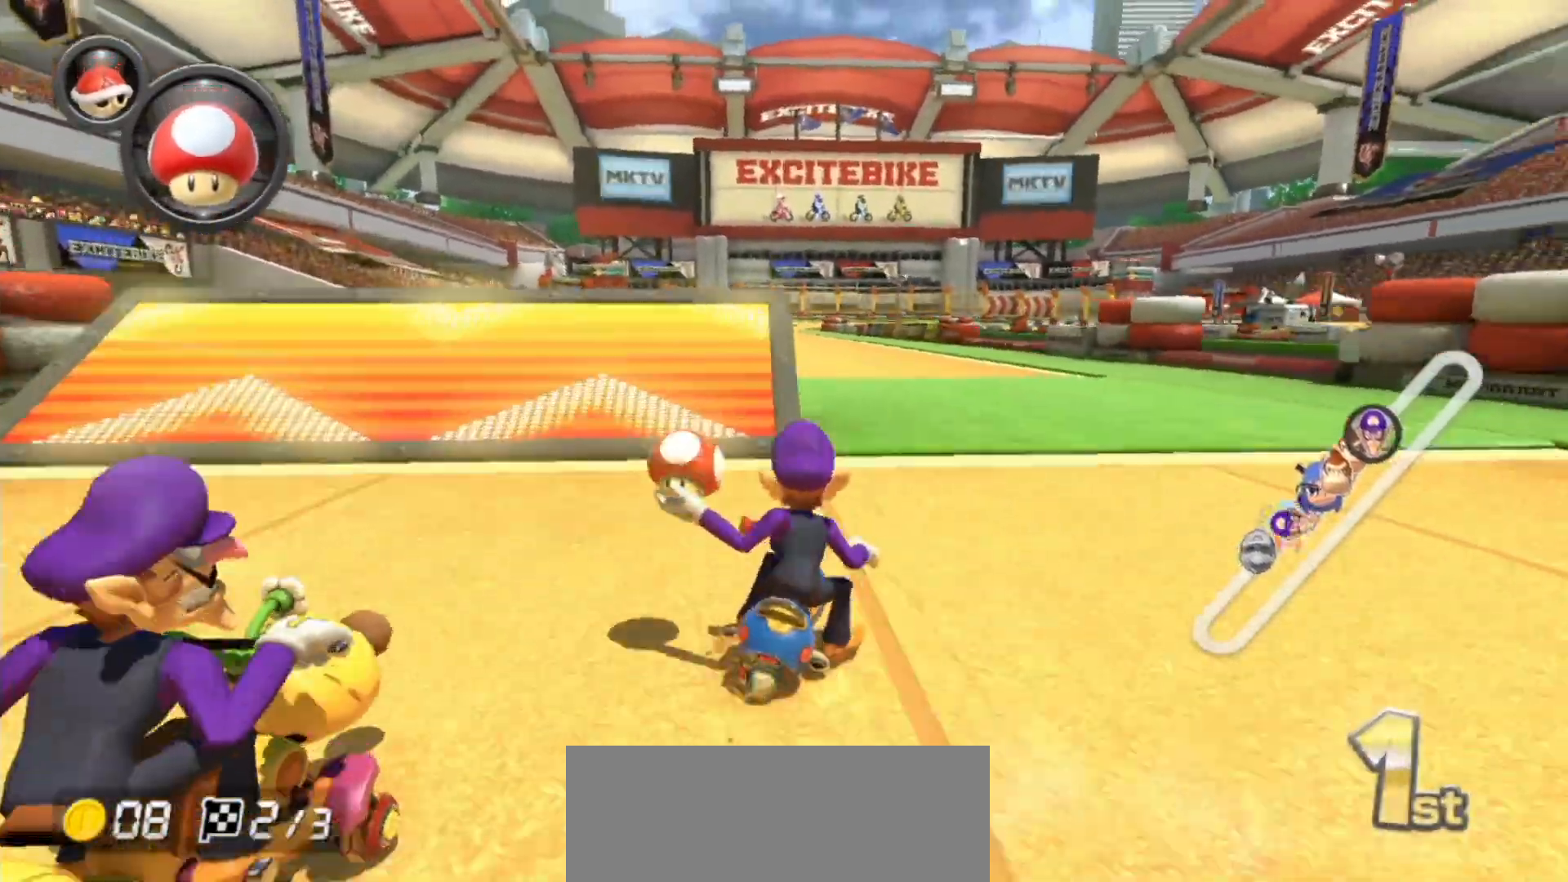
{"buttons": ["A", "X"], "left_stick": "right", "right_stick": "center", "events": [[33, "left_stick", "left"], [333, "left_stick", "right"], [433, "X", "down"]]}
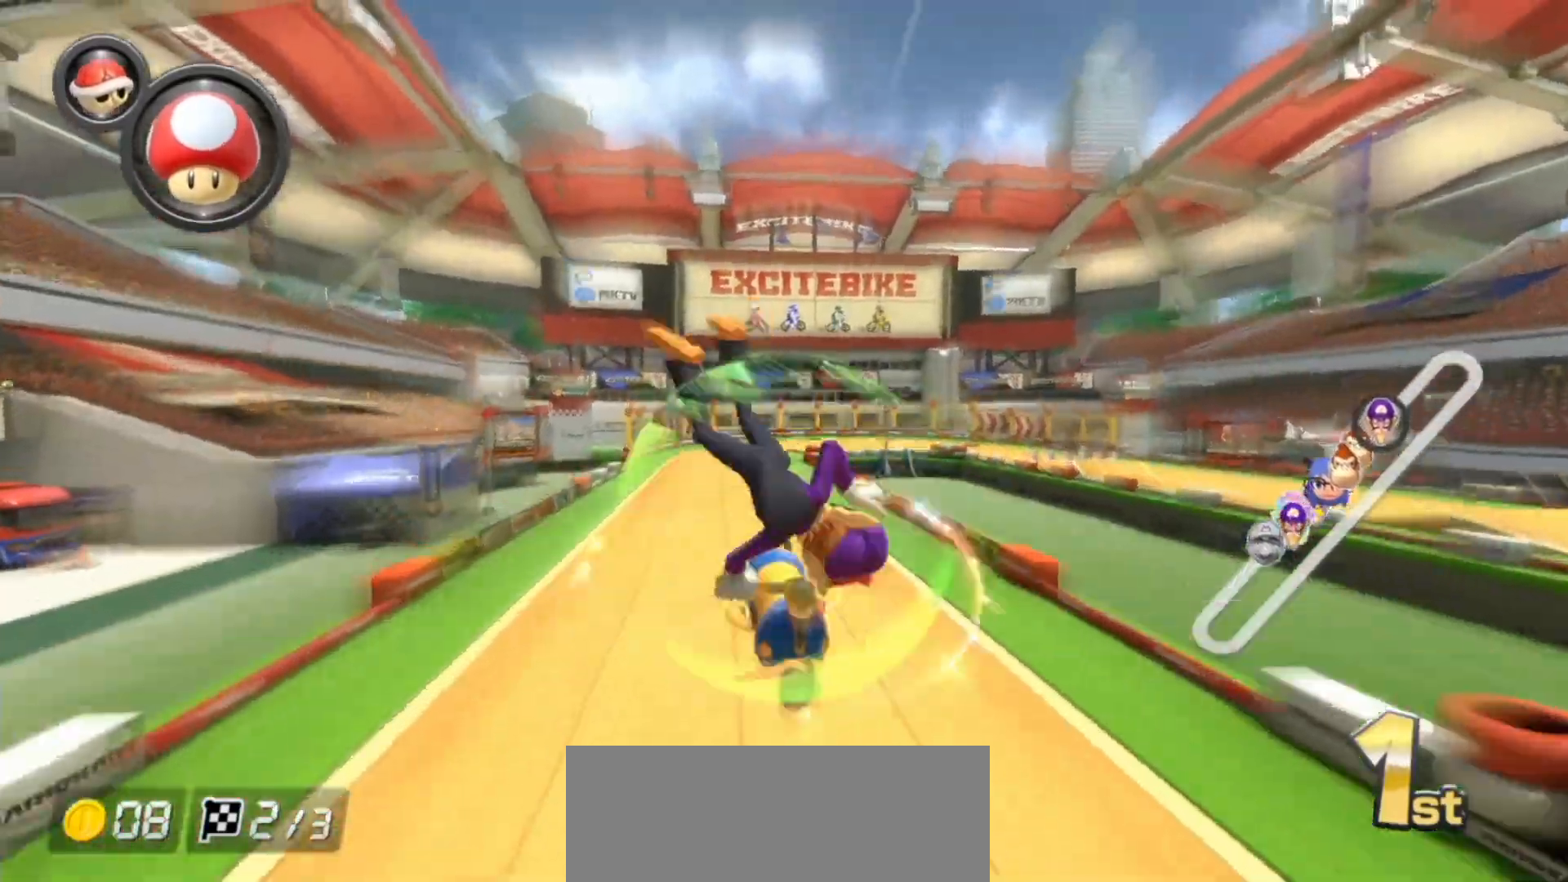
{"buttons": ["A", "X"], "left_stick": "left", "right_stick": "center", "events": [[33, "left_stick", "left"]]}
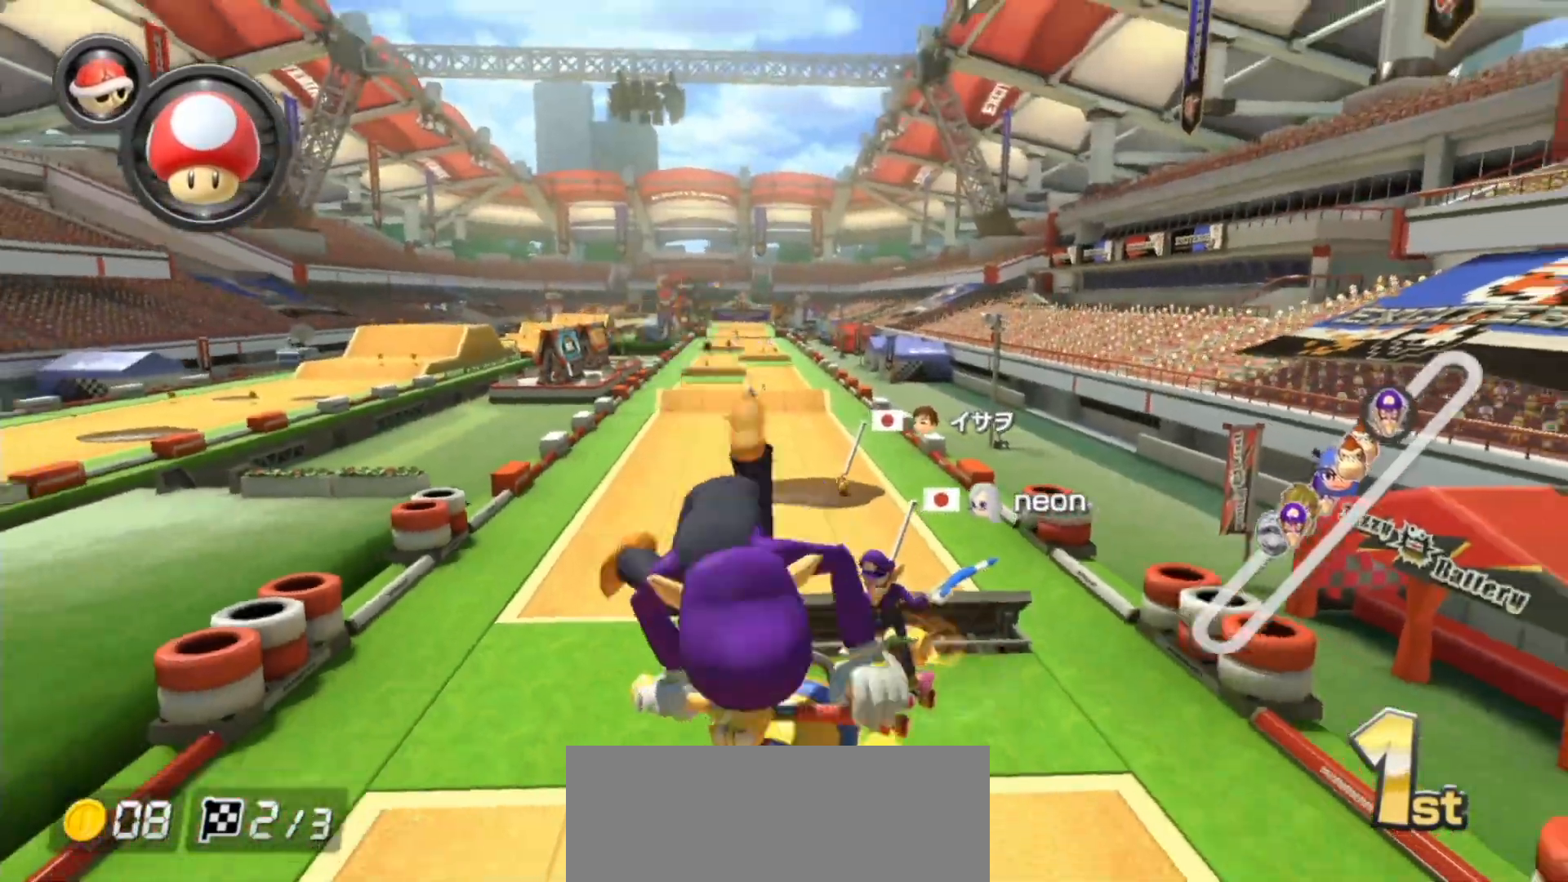
{"buttons": ["A"], "left_stick": "center", "right_stick": "center", "events": [[33, "X", "up"], [267, "X", "down"], [283, "left_stick", "center"], [383, "X", "up"]]}
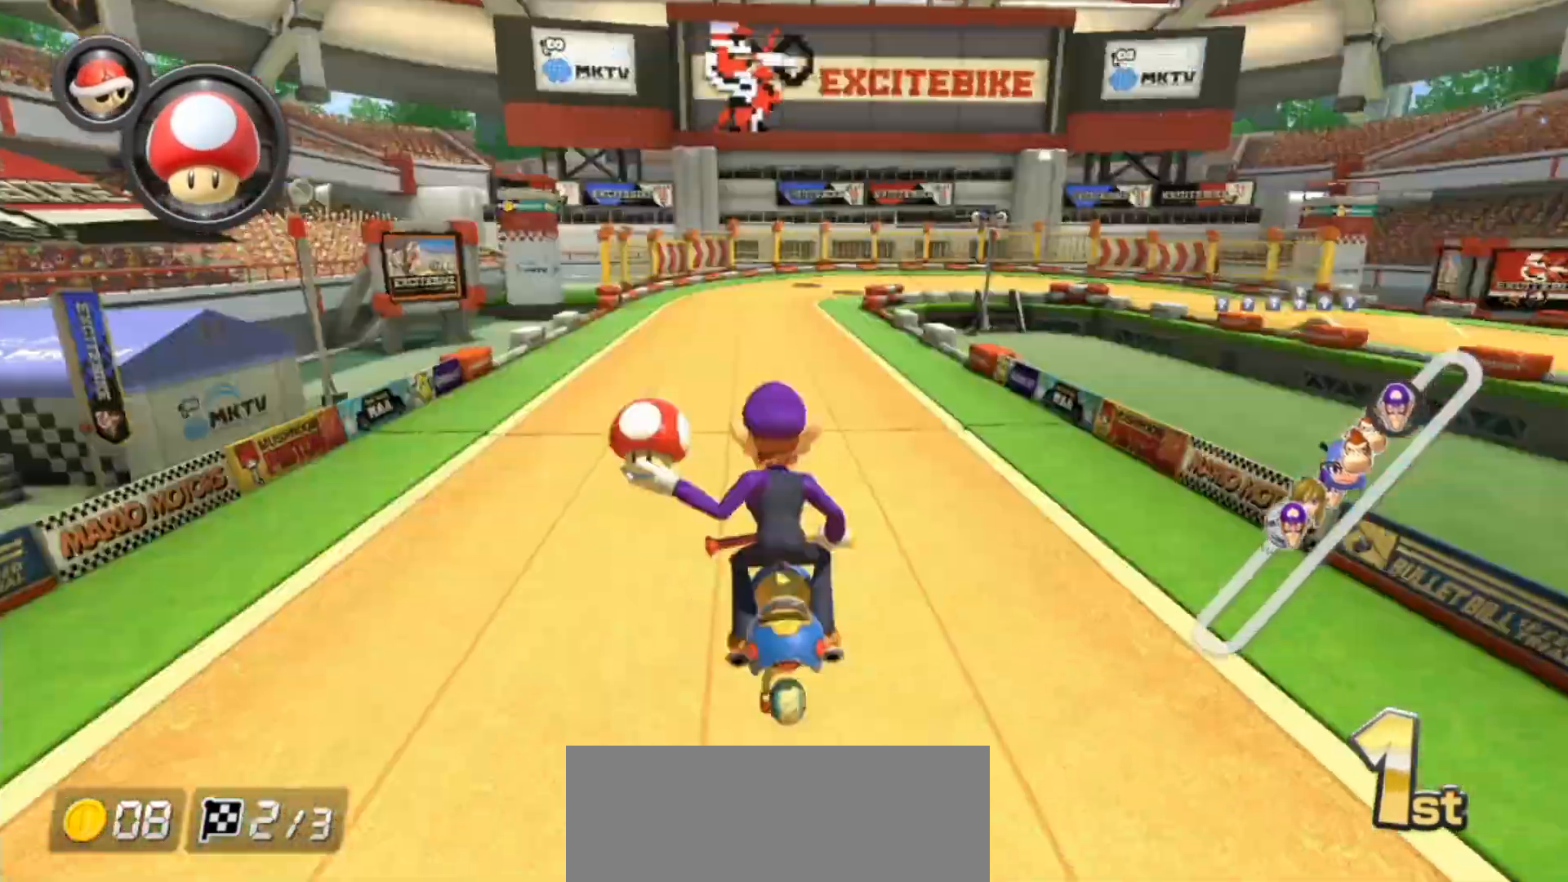
{"buttons": ["A", "X"], "left_stick": "left", "right_stick": "center", "events": [[50, "left_stick", "right"], [217, "X", "down"], [283, "left_stick", "left"], [317, "X", "up"], [433, "X", "down"]]}
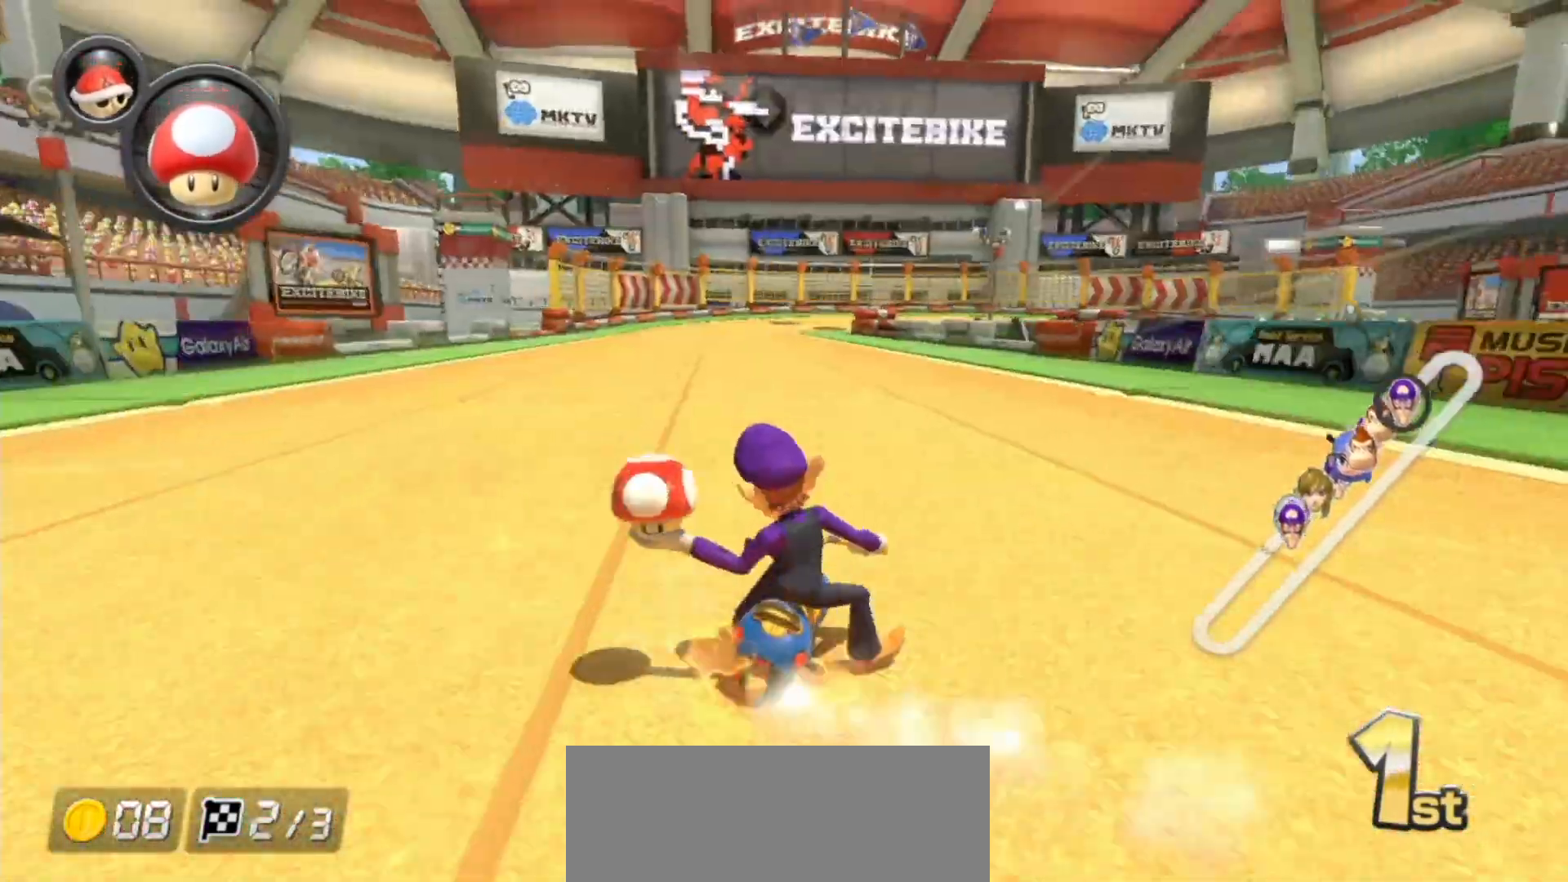
{"buttons": ["A"], "left_stick": "right", "right_stick": "center"}
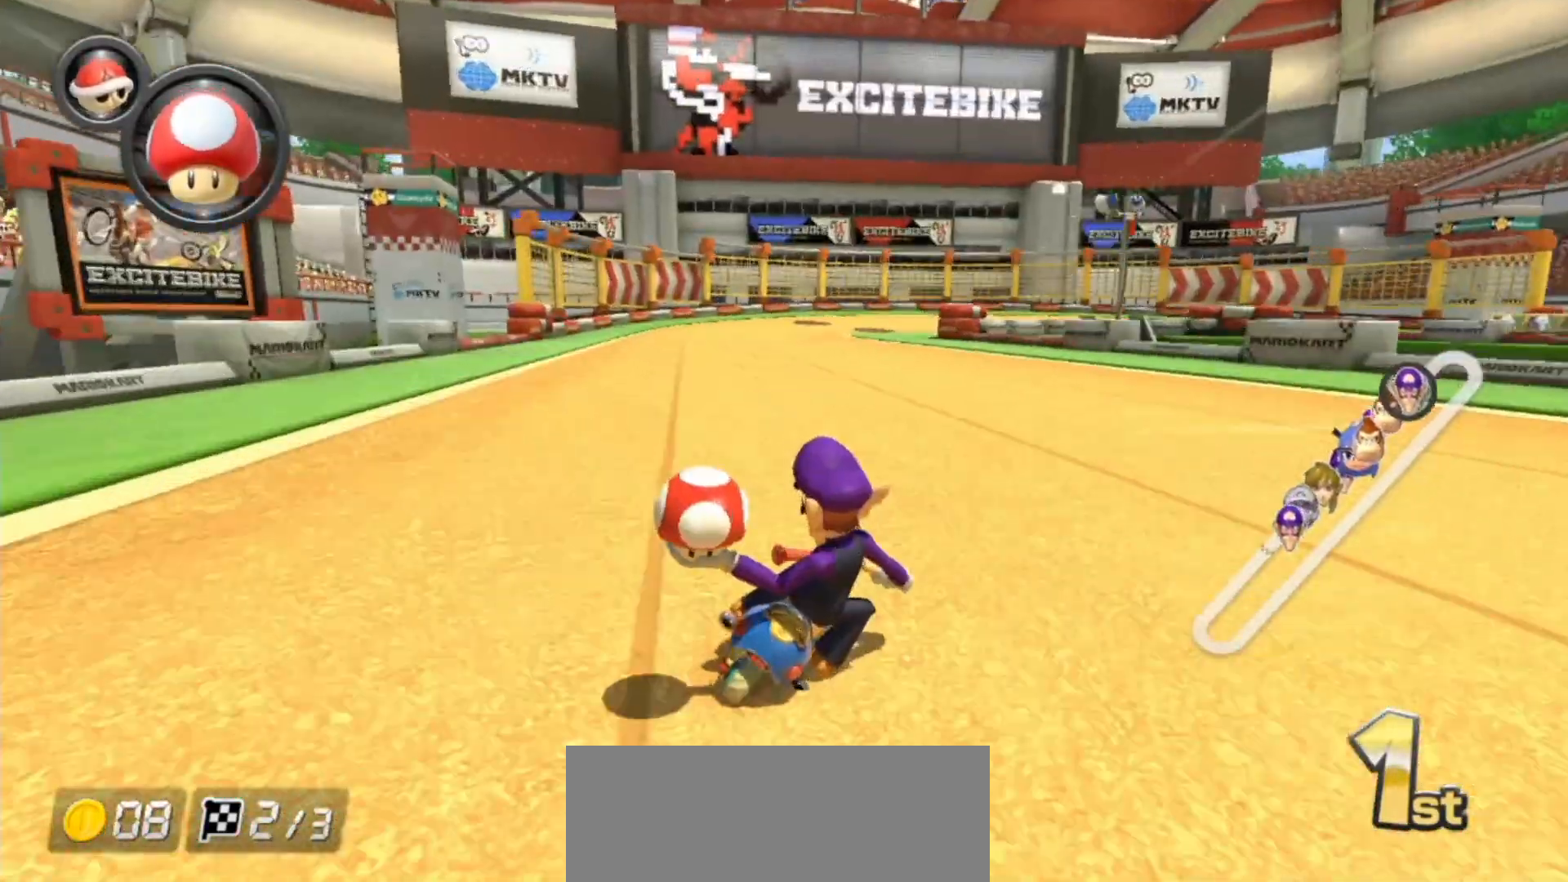
{"buttons": ["A"], "left_stick": "left", "right_stick": "center", "events": [[33, "left_stick", "center"], [83, "left_stick", "left"]]}